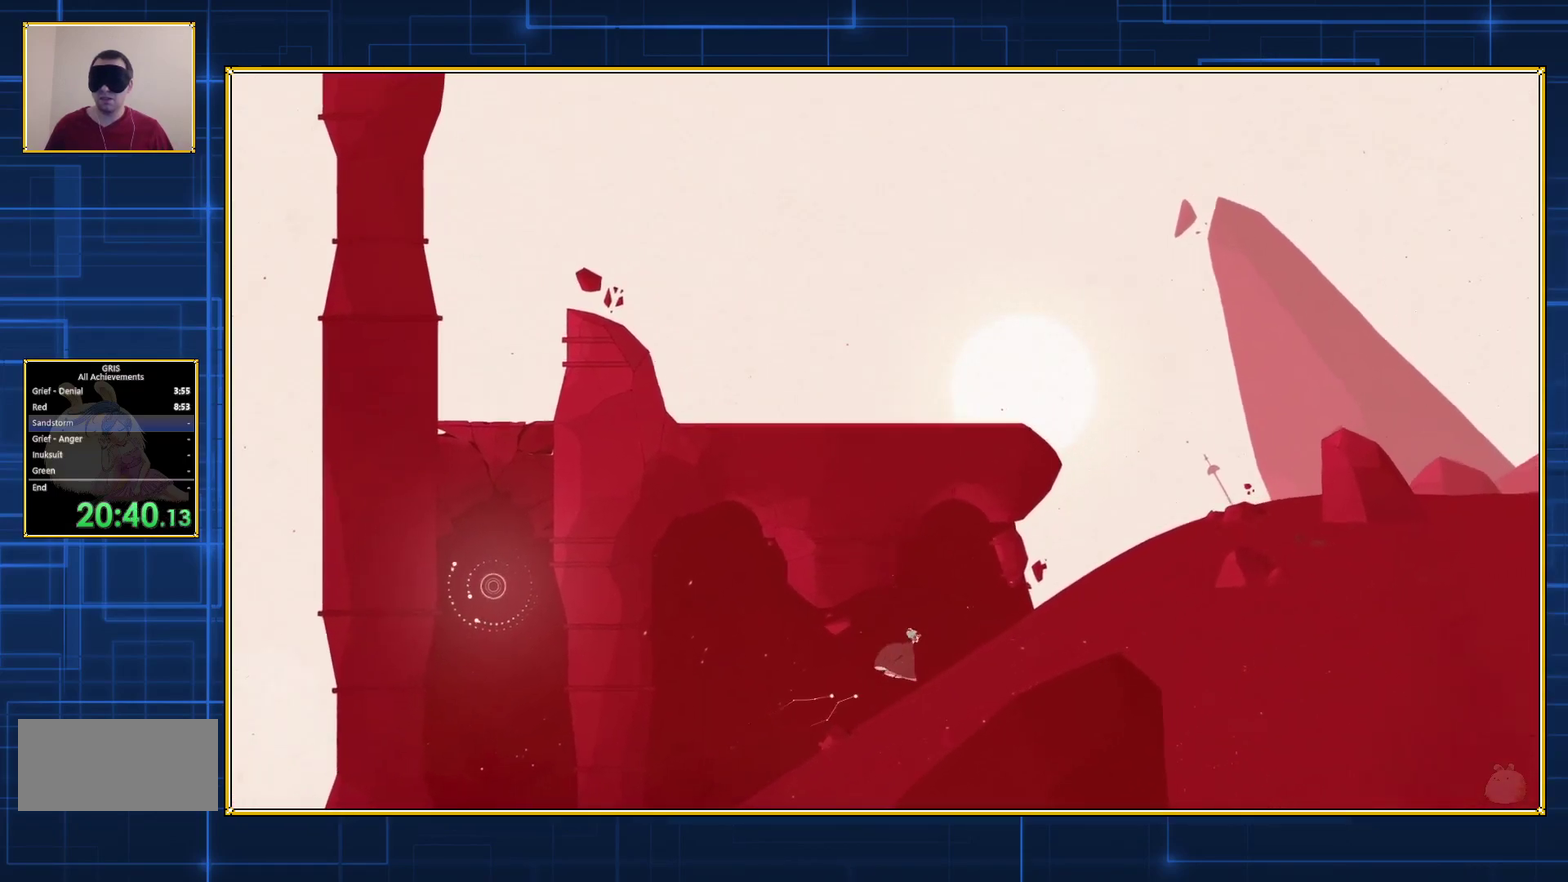
Gameplay with a controller (Nintendo layout); each line is a JSON object with the inputs held at the frame after it. "events" lists button and stick changes between this image and that frame as [ms after this image, input, new state], when the widget could be followed in between. Not read: L3 R3.
{"buttons": ["DPAD_RIGHT"], "events": []}
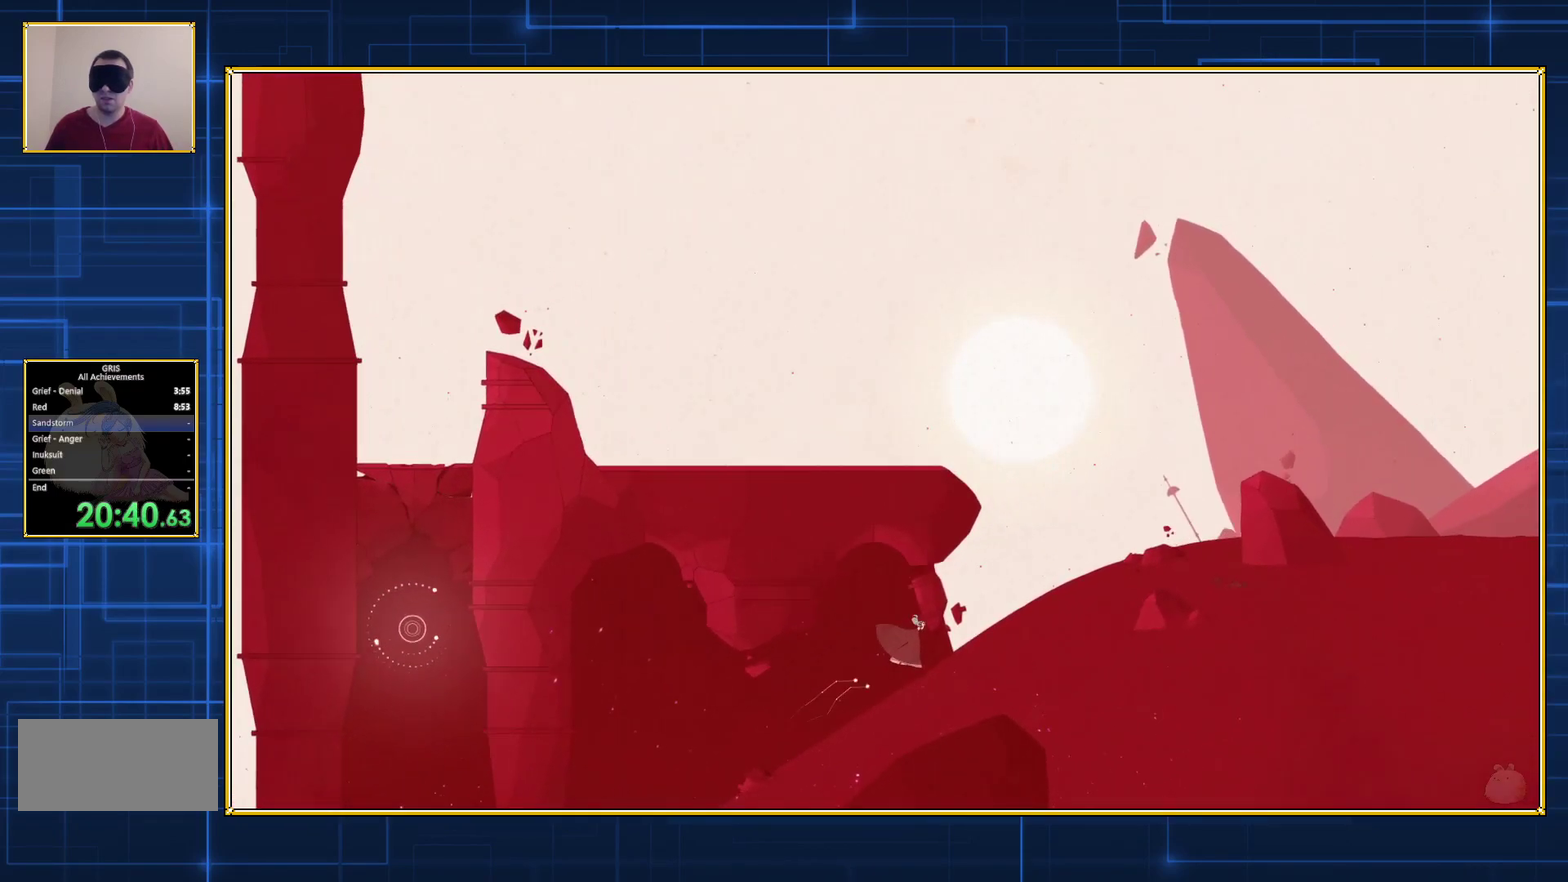
{"buttons": ["DPAD_RIGHT"], "events": []}
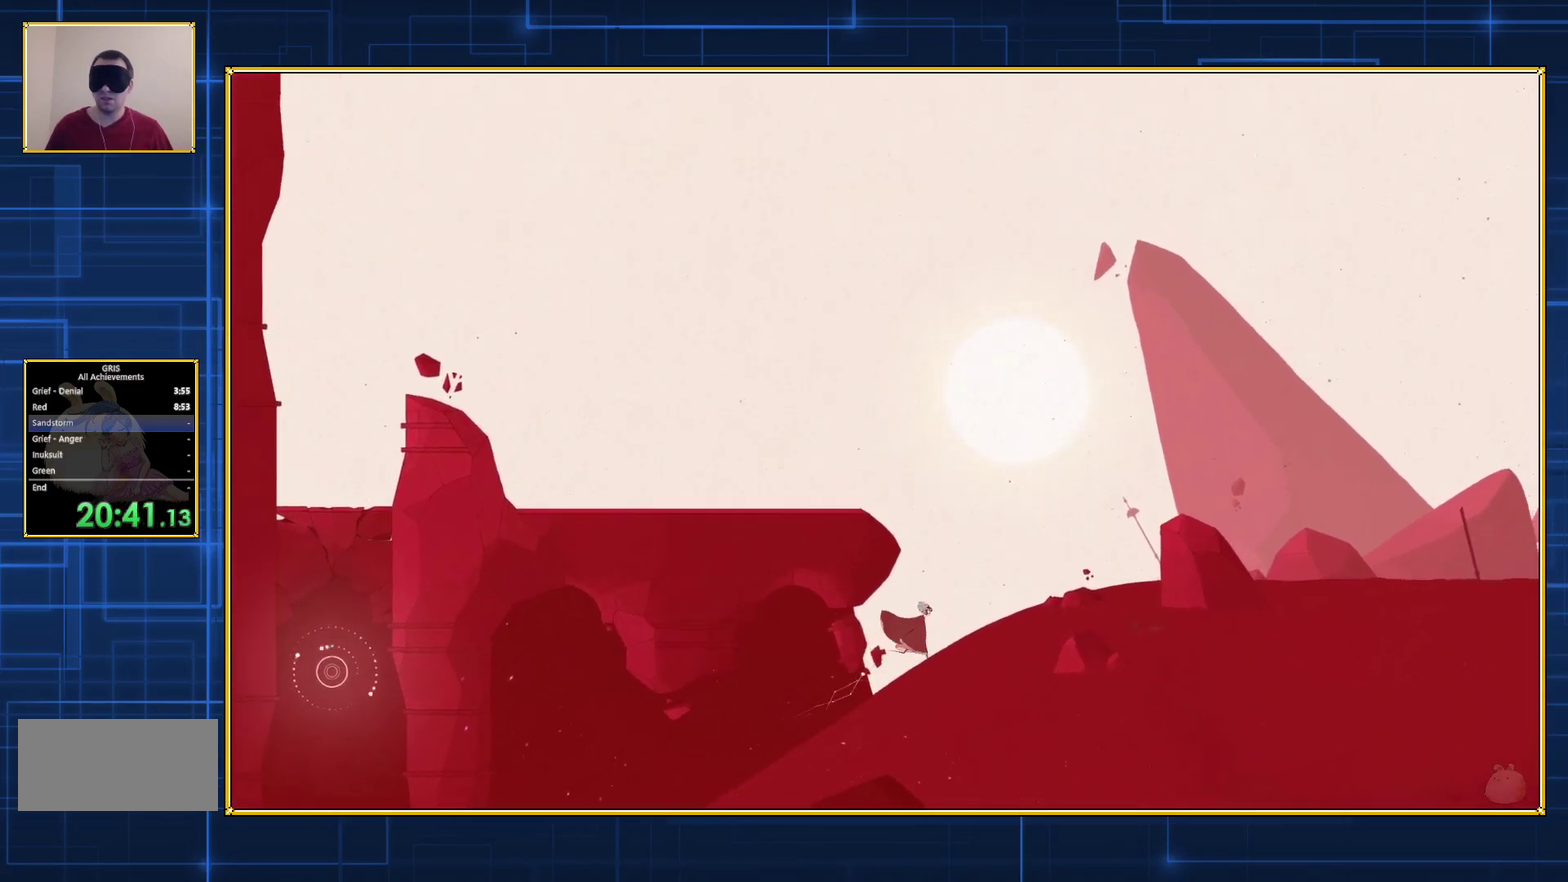
{"buttons": ["DPAD_LEFT"], "events": [[133, "DPAD_RIGHT", "up"], [383, "DPAD_LEFT", "down"]]}
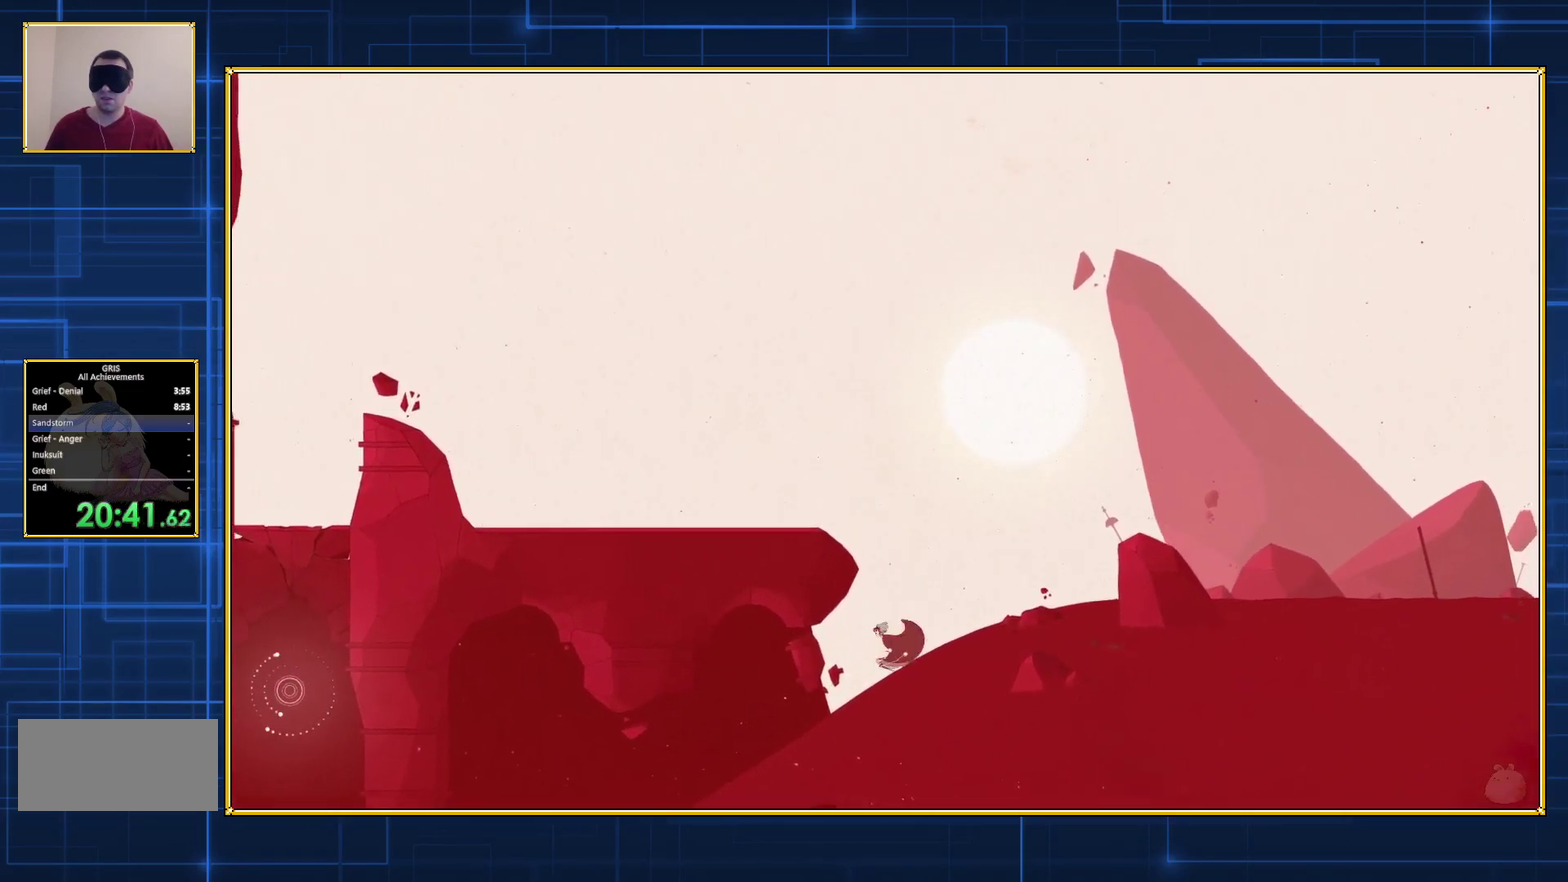
{"buttons": ["B", "DPAD_LEFT"], "events": [[17, "B", "down"]]}
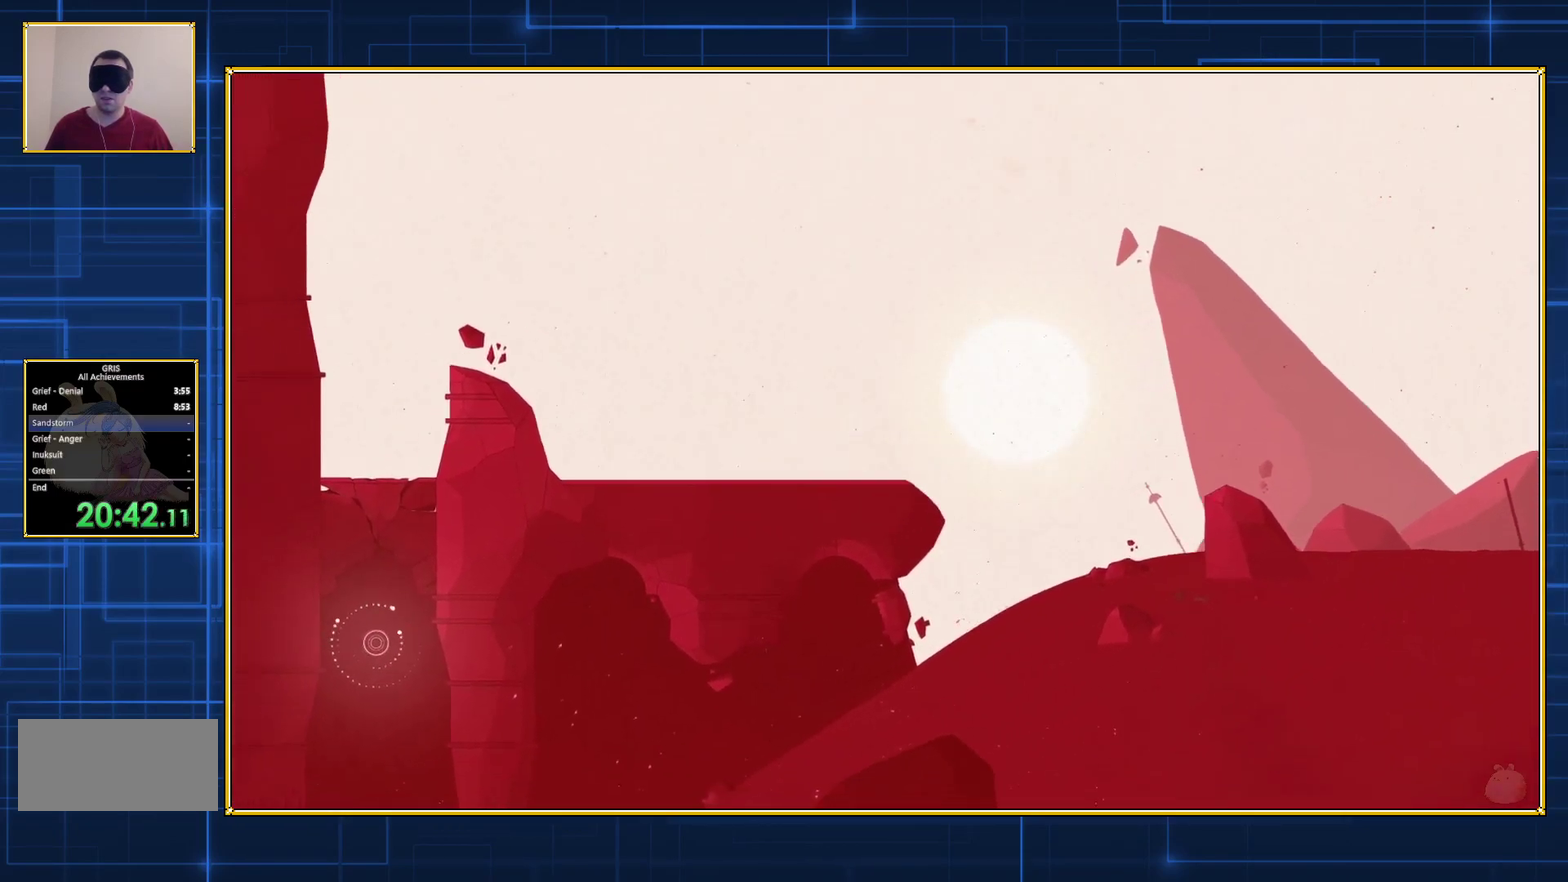
{"buttons": ["DPAD_LEFT"], "events": [[417, "B", "up"]]}
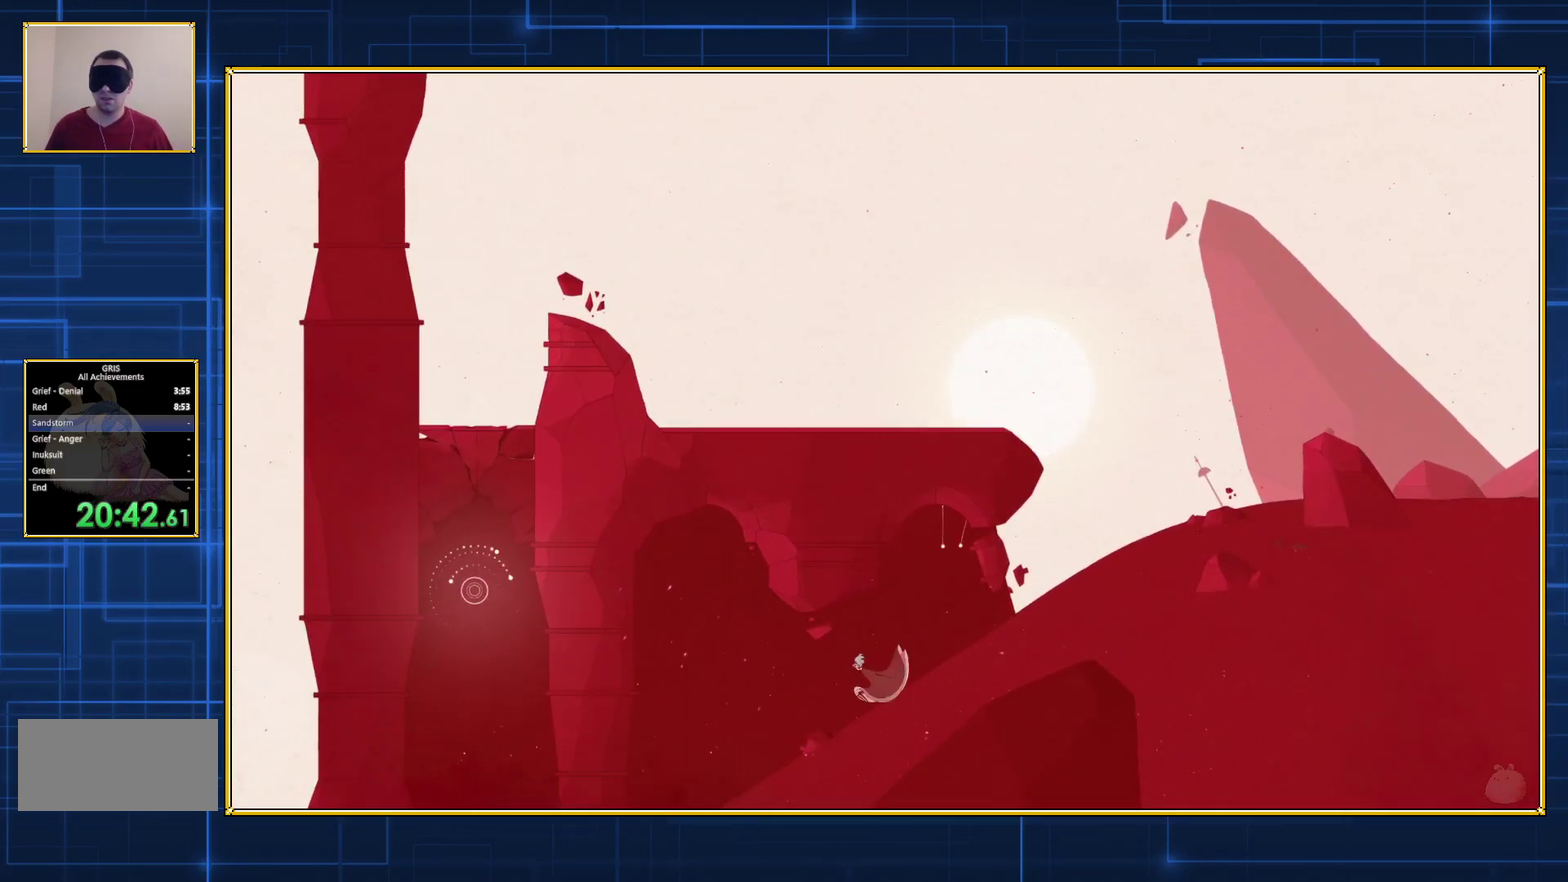
{"buttons": [], "events": [[233, "DPAD_LEFT", "up"]]}
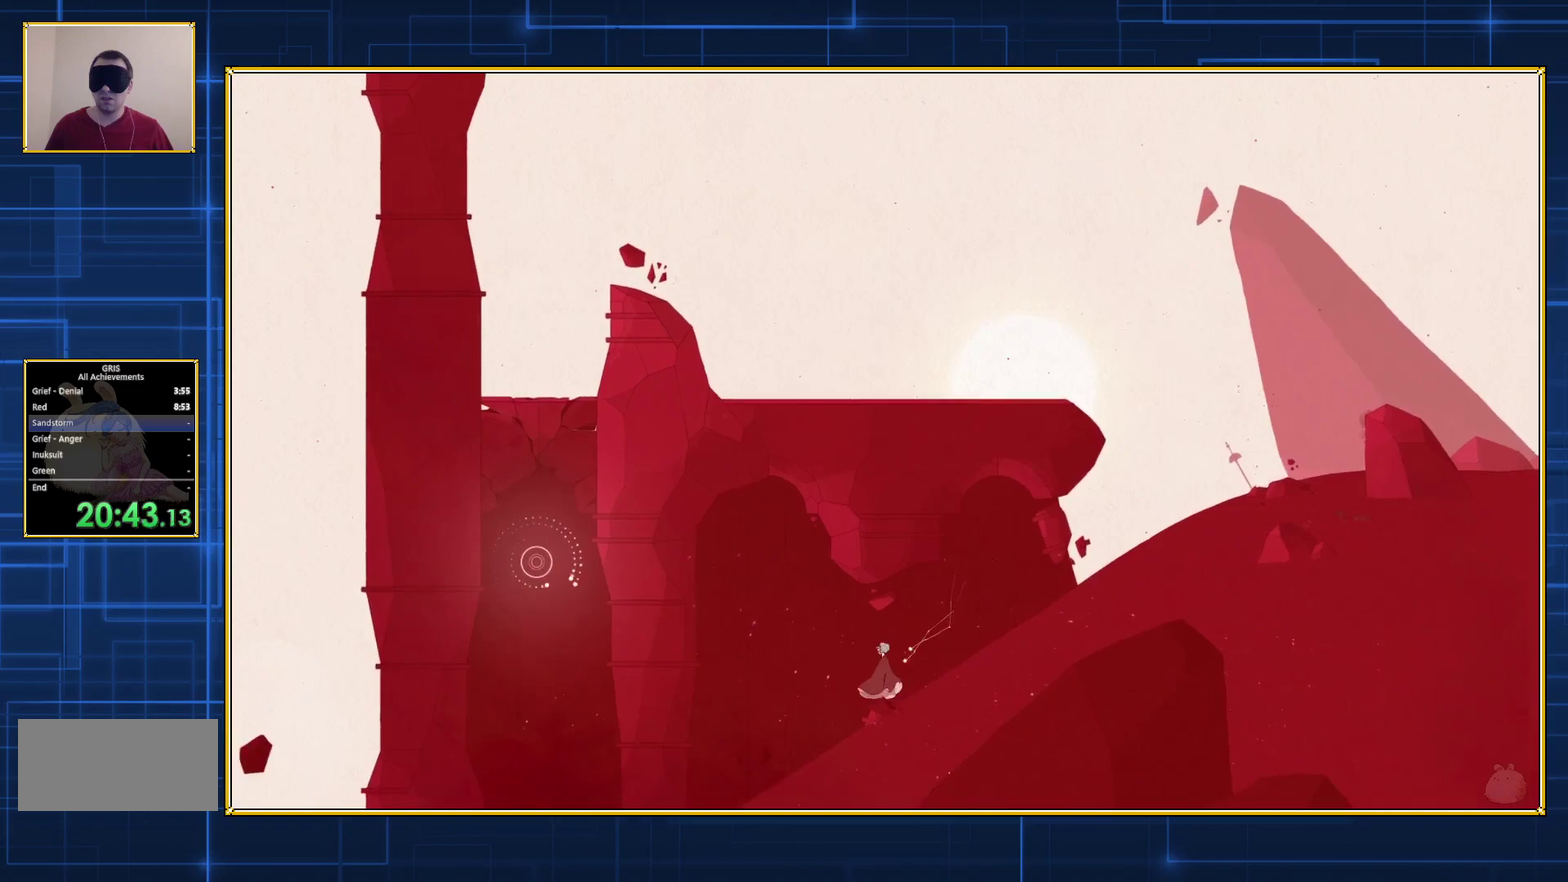
{"buttons": ["DPAD_RIGHT"], "events": [[333, "DPAD_RIGHT", "down"]]}
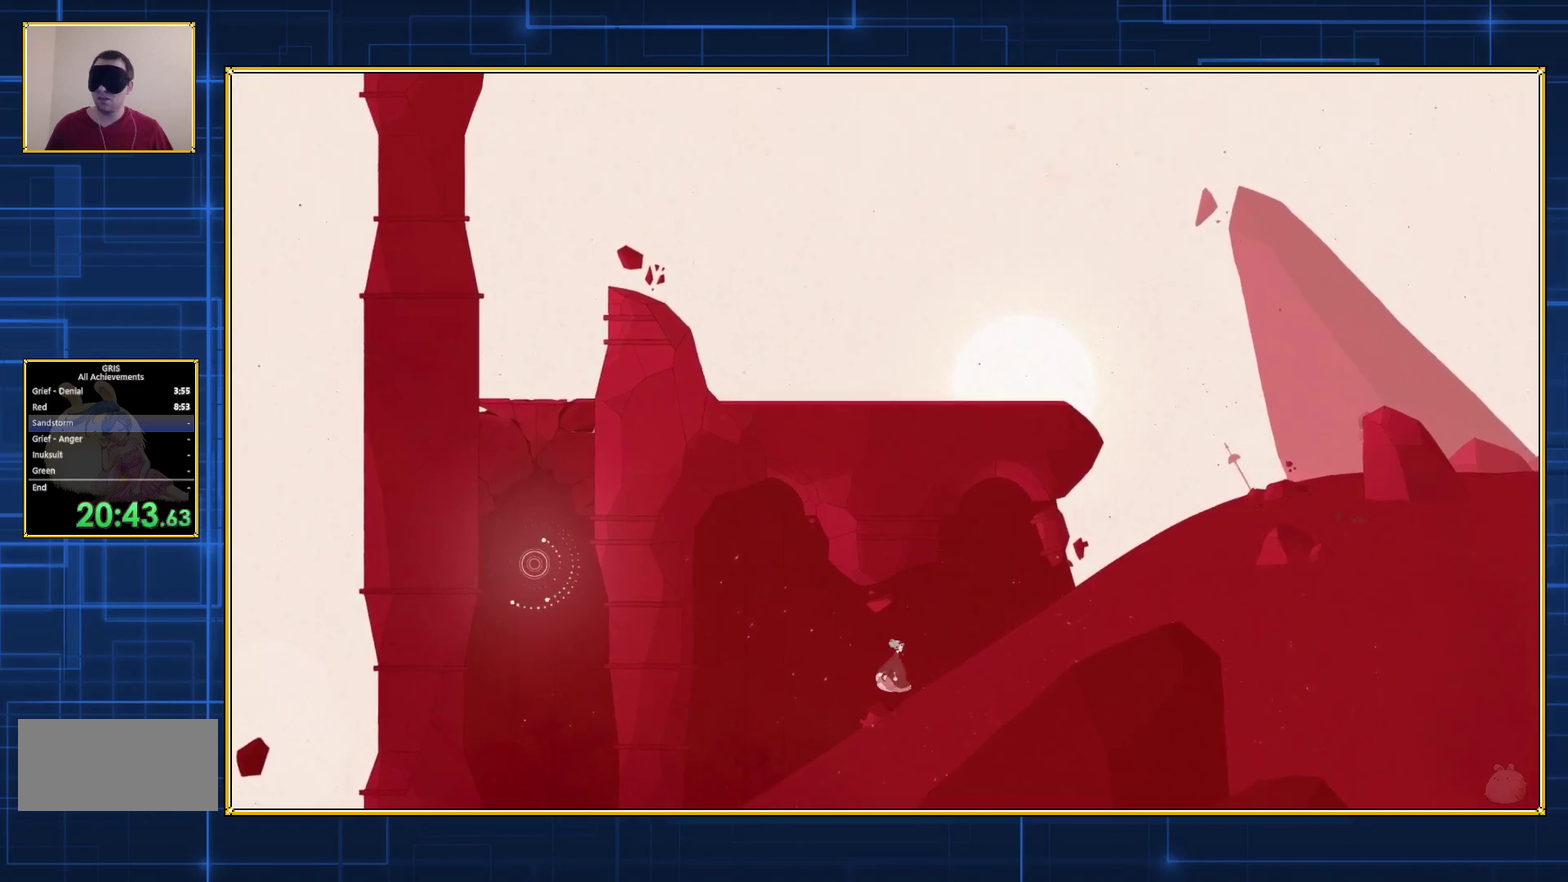
{"buttons": ["DPAD_RIGHT"], "events": []}
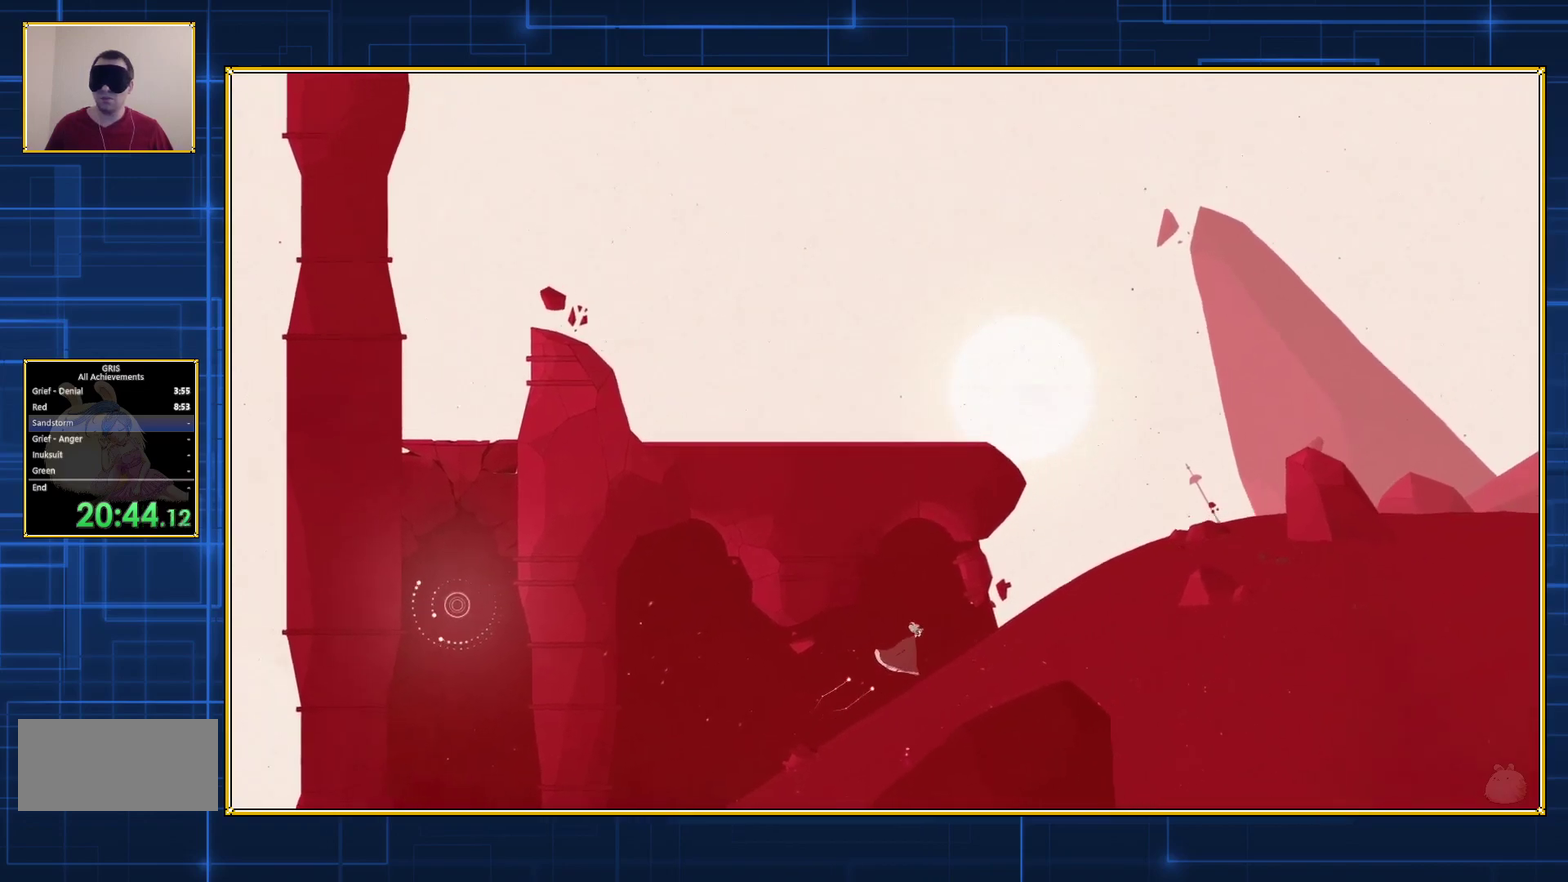
{"buttons": ["DPAD_RIGHT"], "events": []}
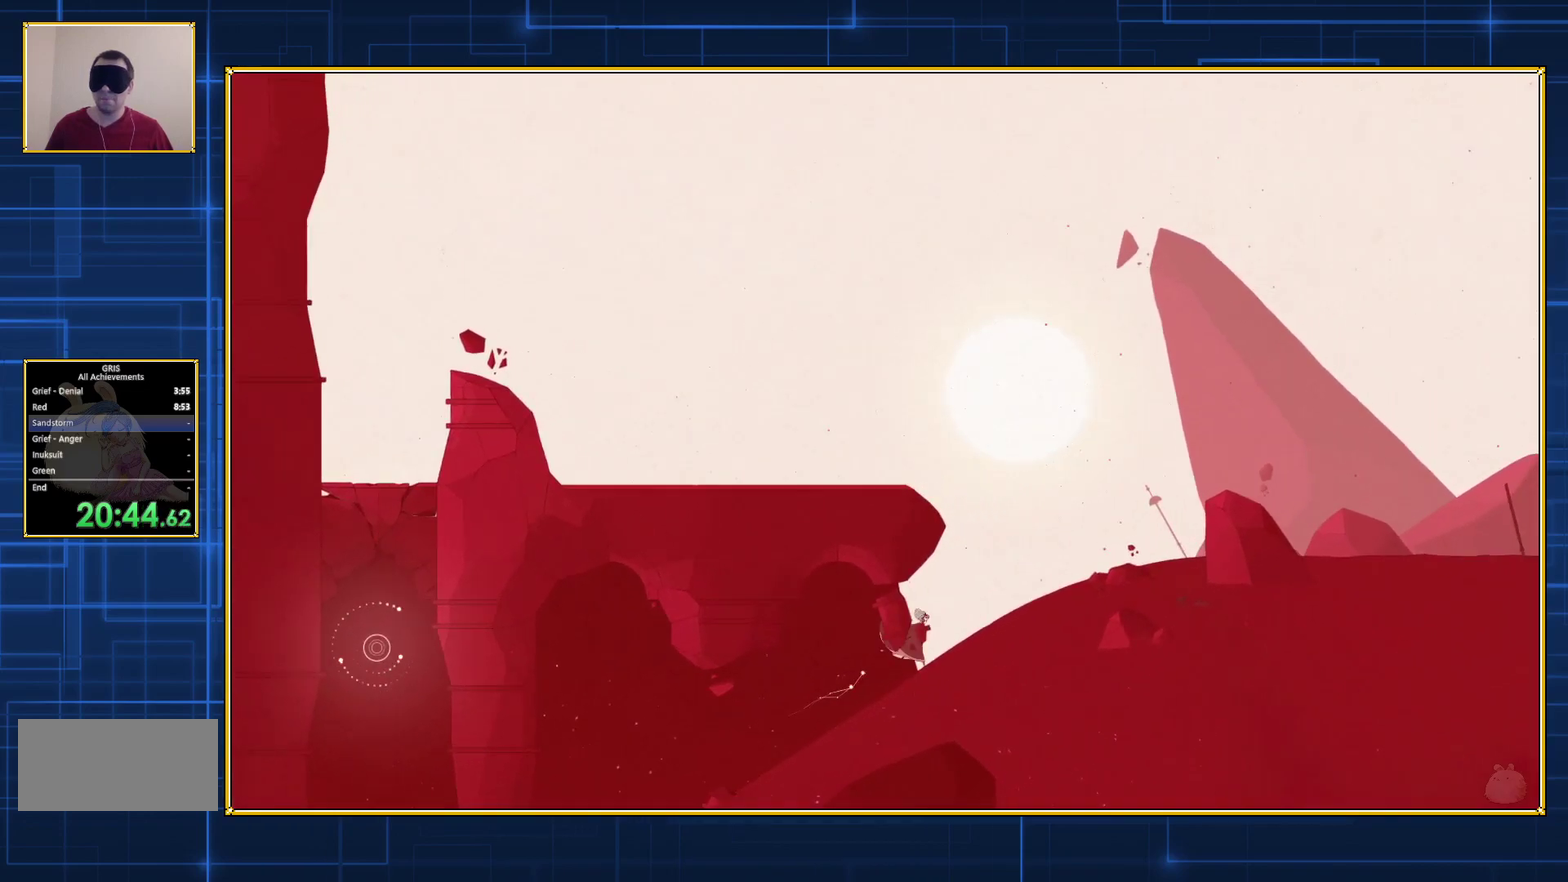
{"buttons": ["DPAD_RIGHT"], "events": []}
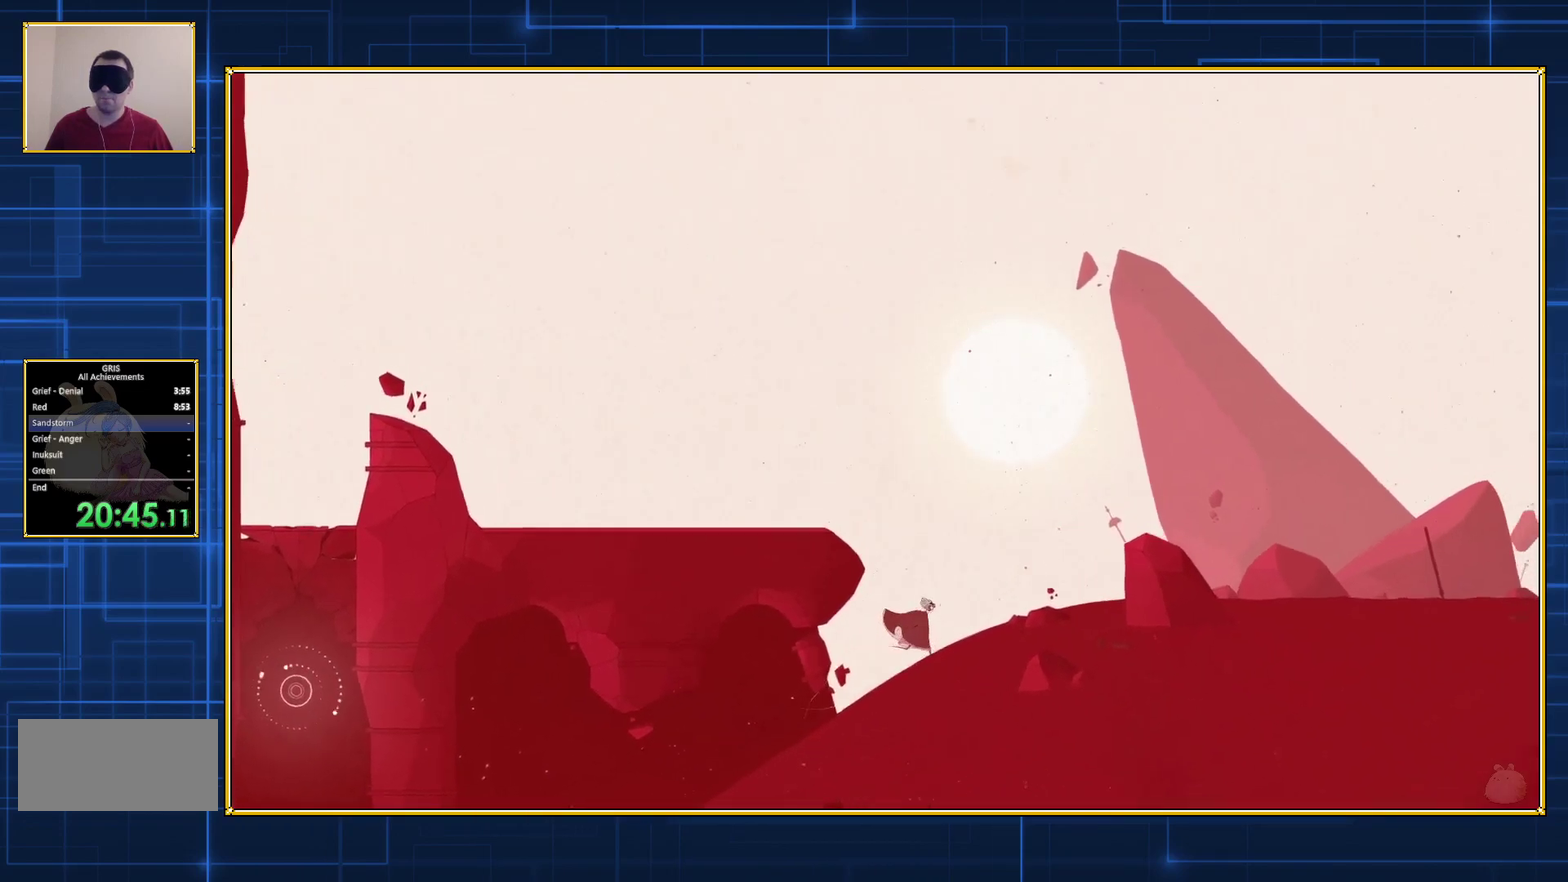
{"buttons": ["DPAD_LEFT"], "events": [[33, "DPAD_RIGHT", "up"], [433, "DPAD_LEFT", "down"]]}
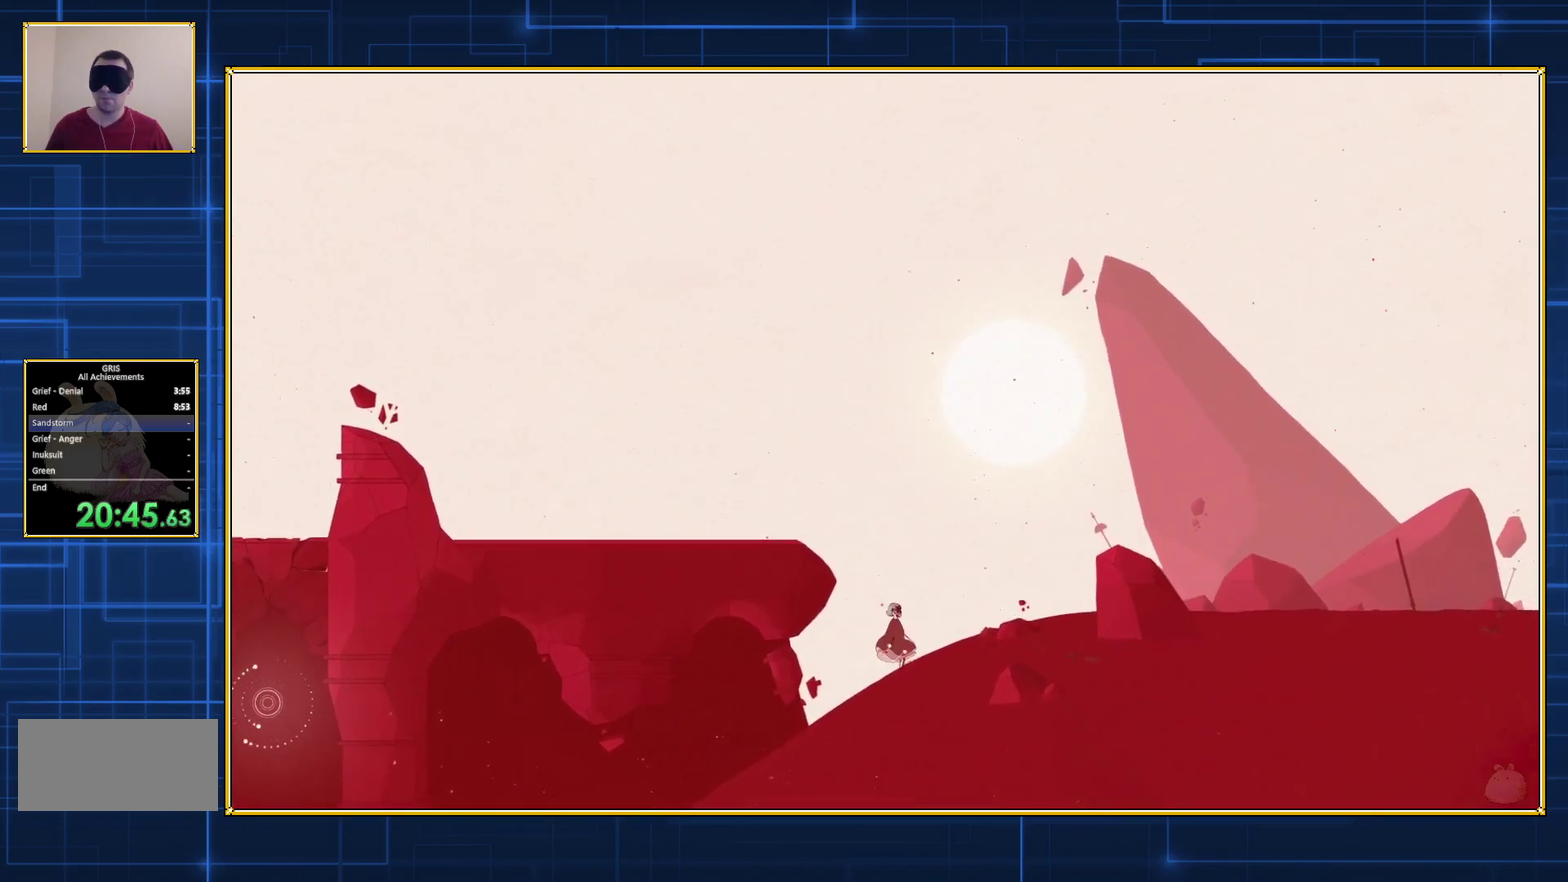
{"buttons": ["B", "DPAD_LEFT"], "events": [[433, "B", "down"]]}
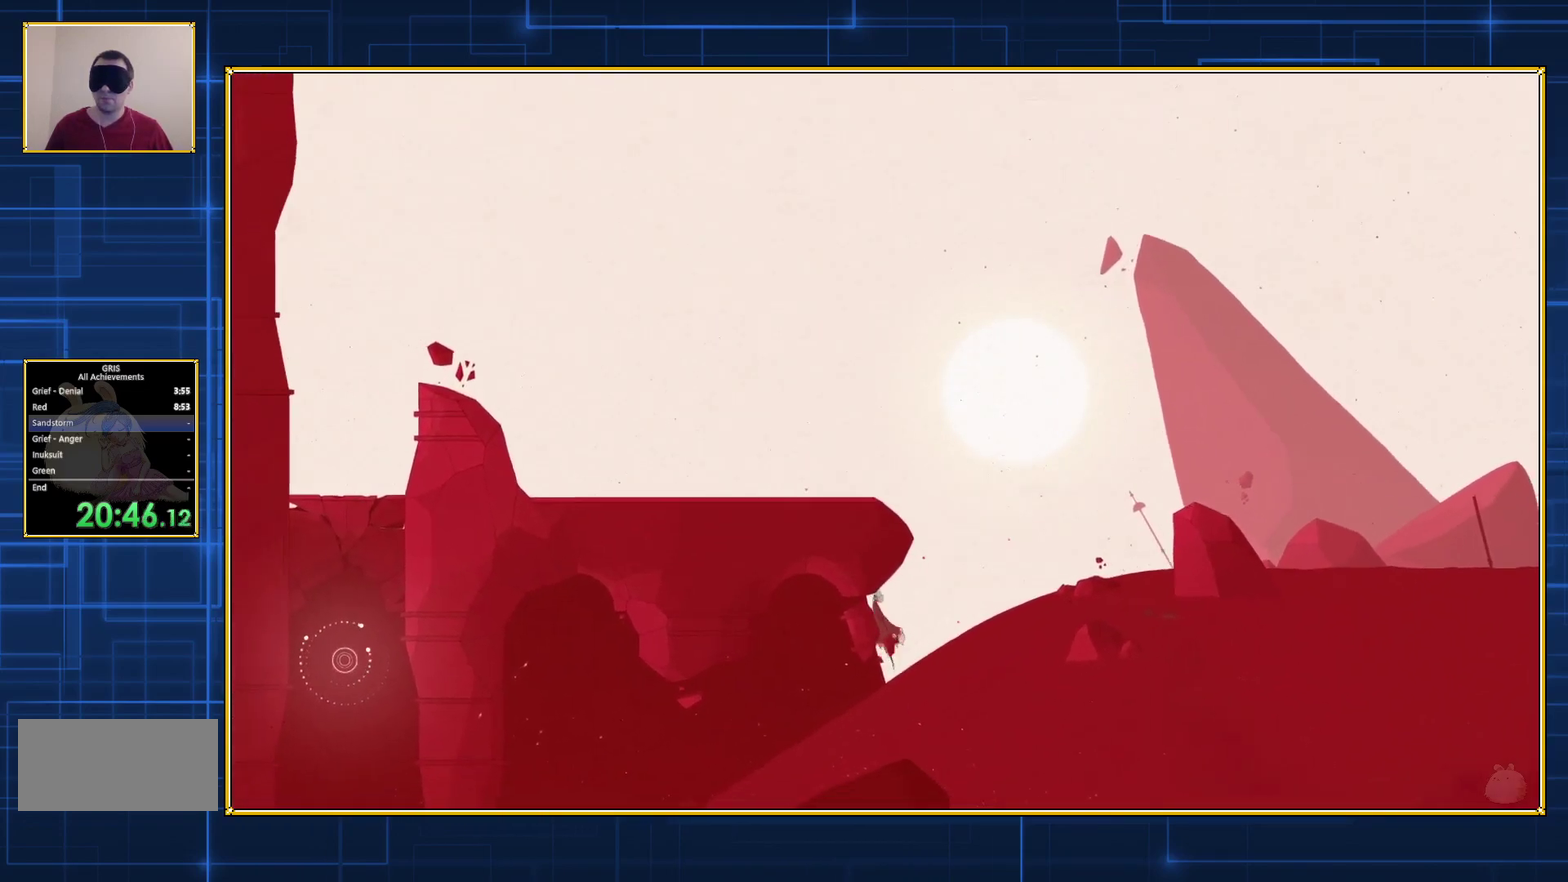
{"buttons": ["B", "DPAD_LEFT"], "events": []}
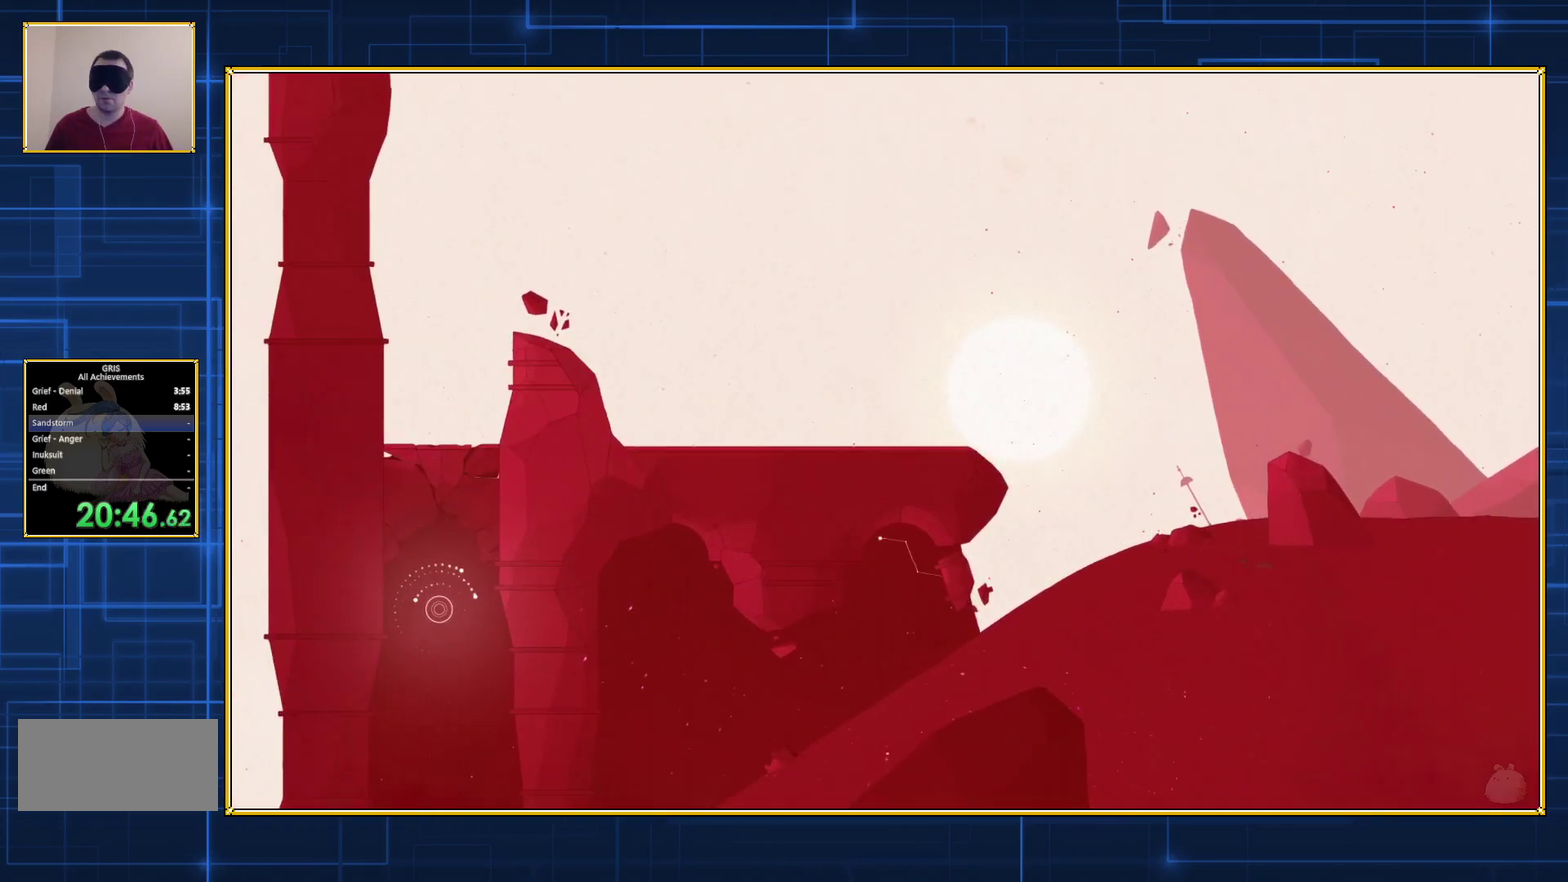
{"buttons": ["DPAD_LEFT"], "events": [[433, "B", "up"]]}
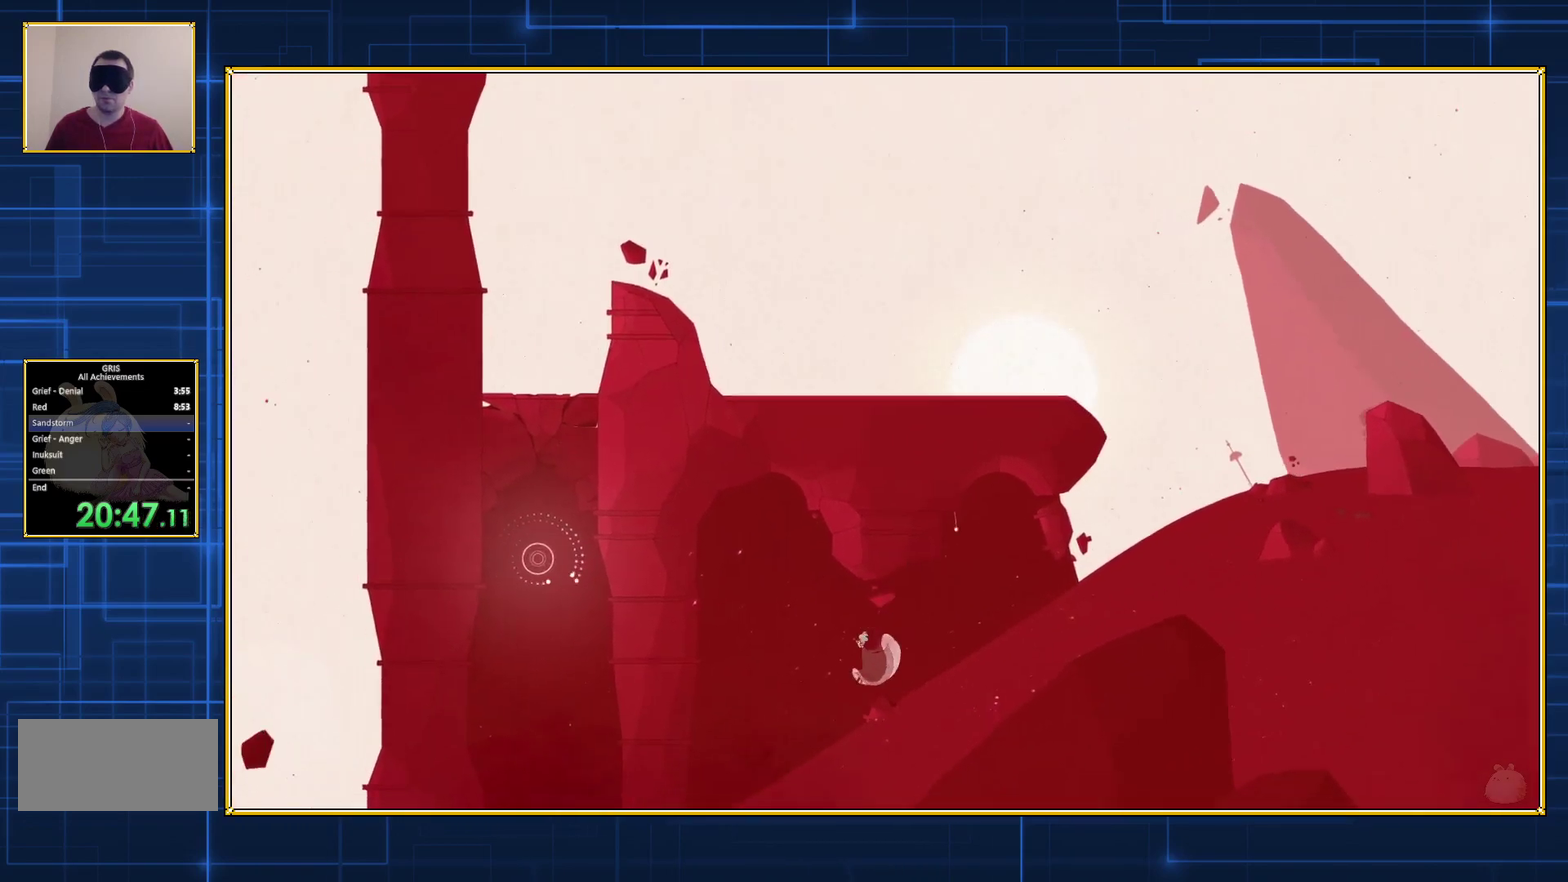
{"buttons": ["DPAD_LEFT"], "events": []}
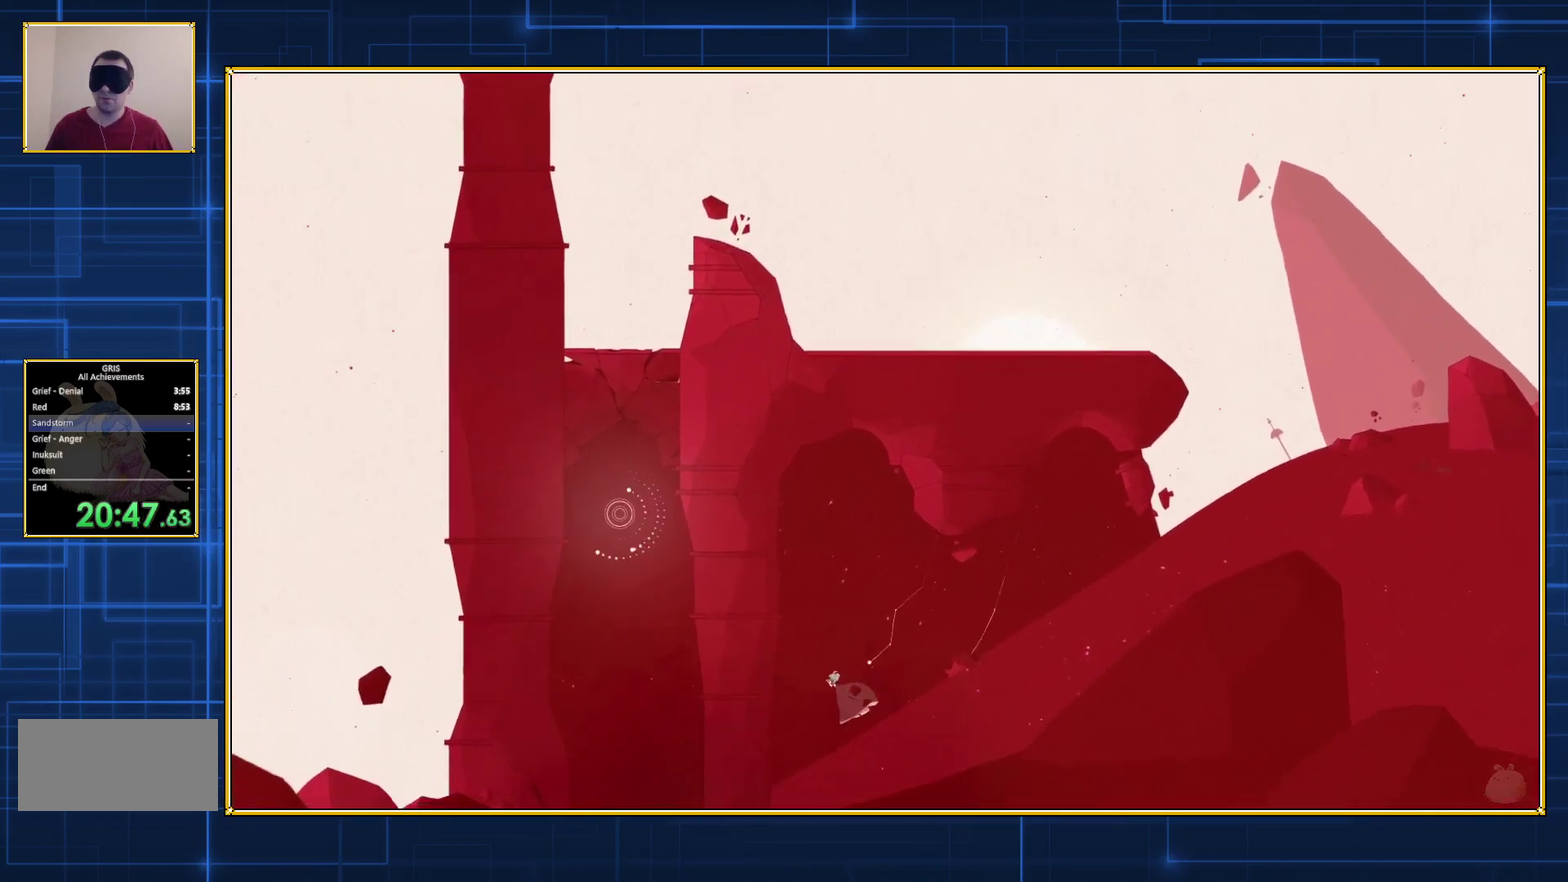
{"buttons": ["DPAD_LEFT"], "events": []}
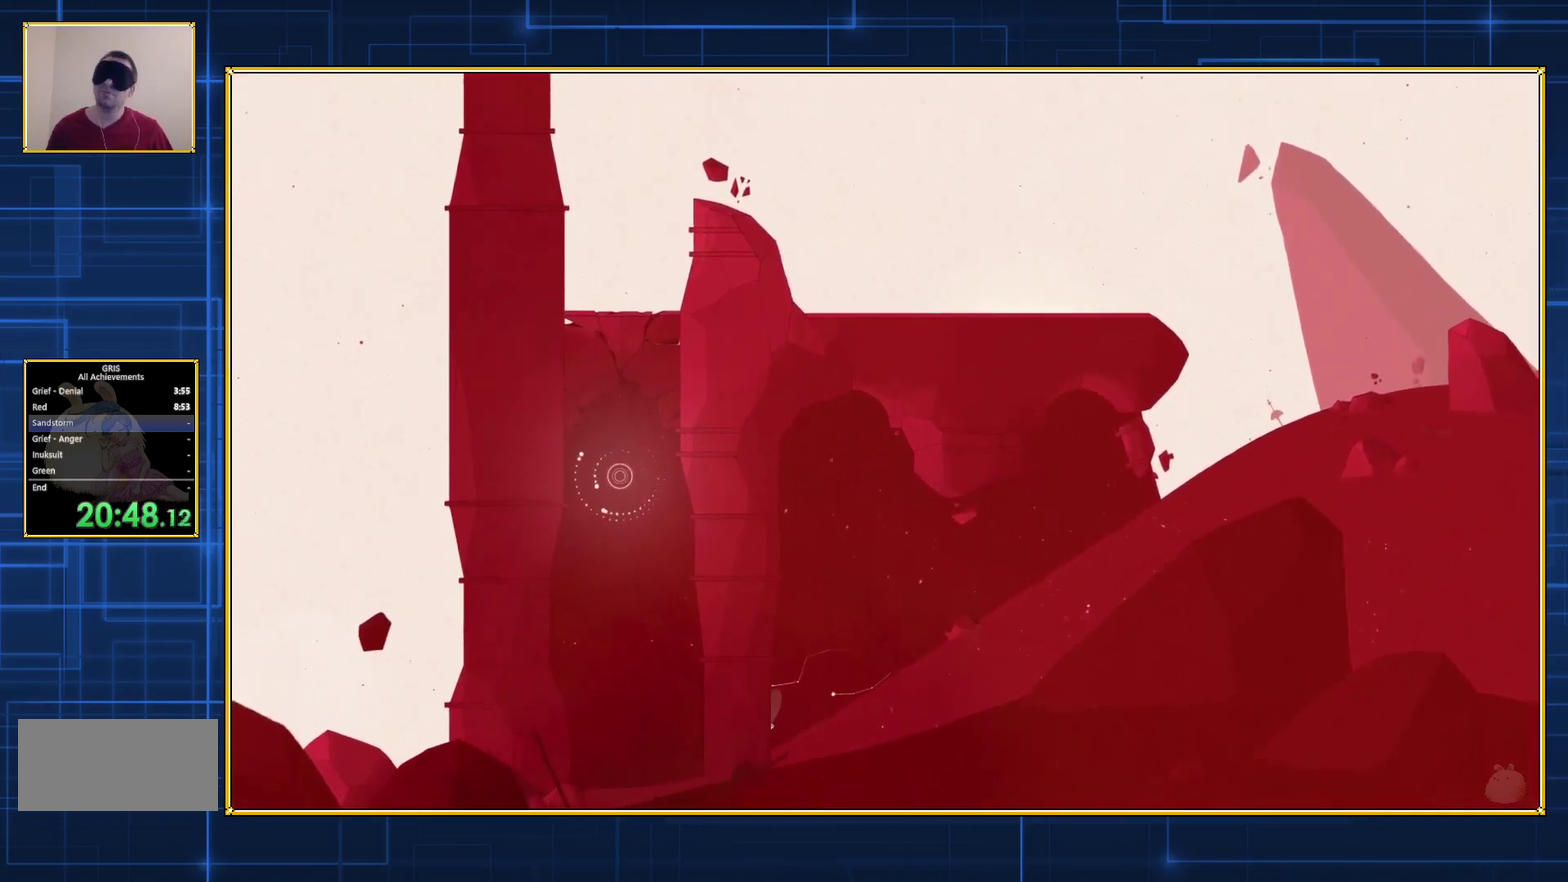
{"buttons": ["DPAD_LEFT"], "events": []}
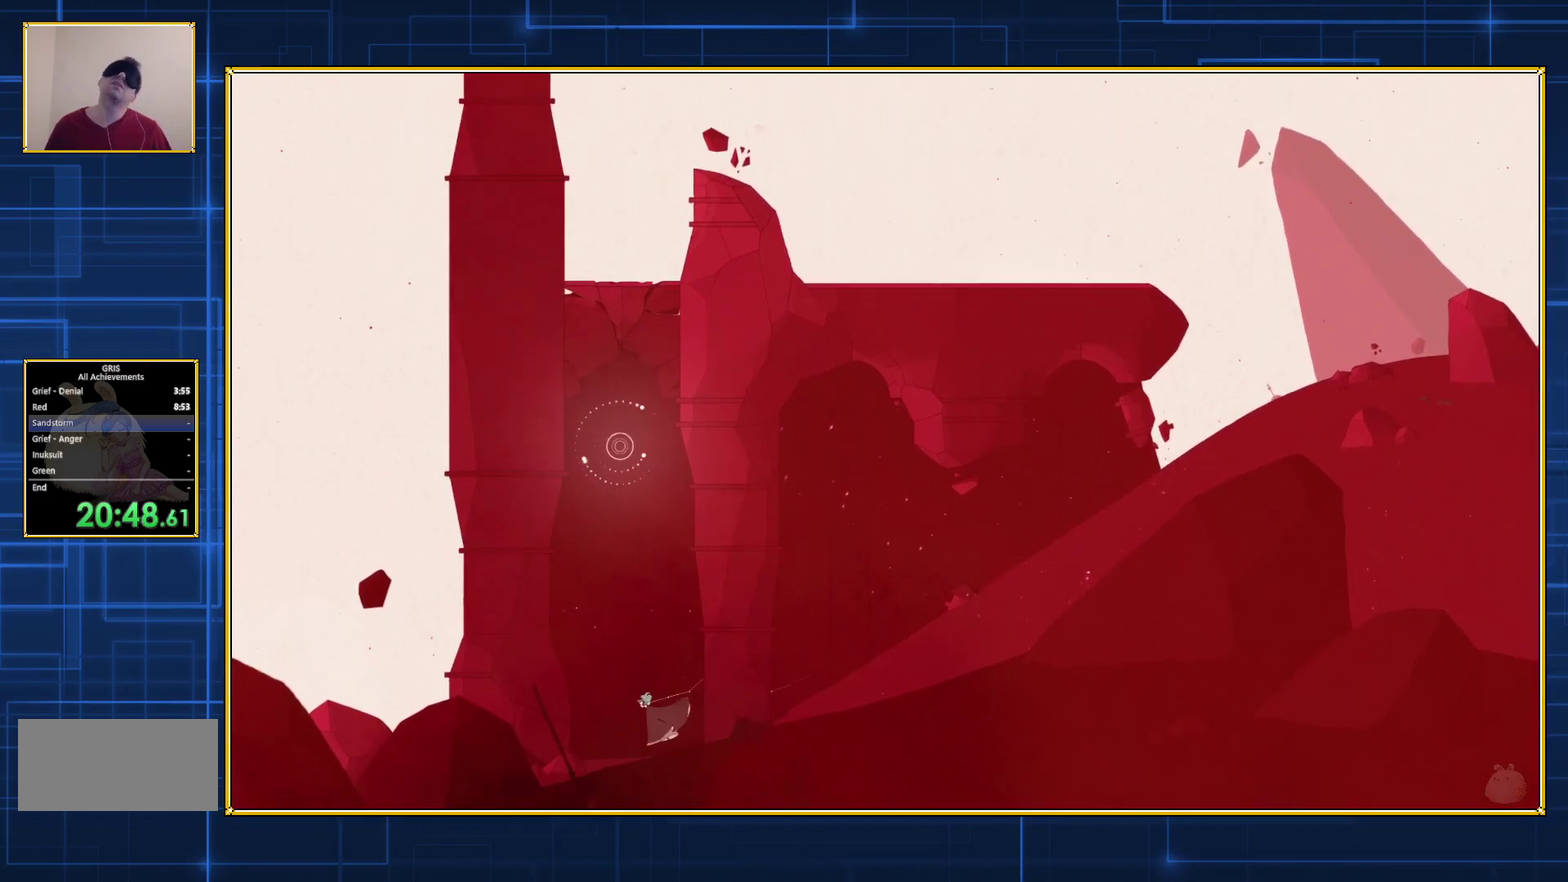
{"buttons": ["DPAD_LEFT"], "events": []}
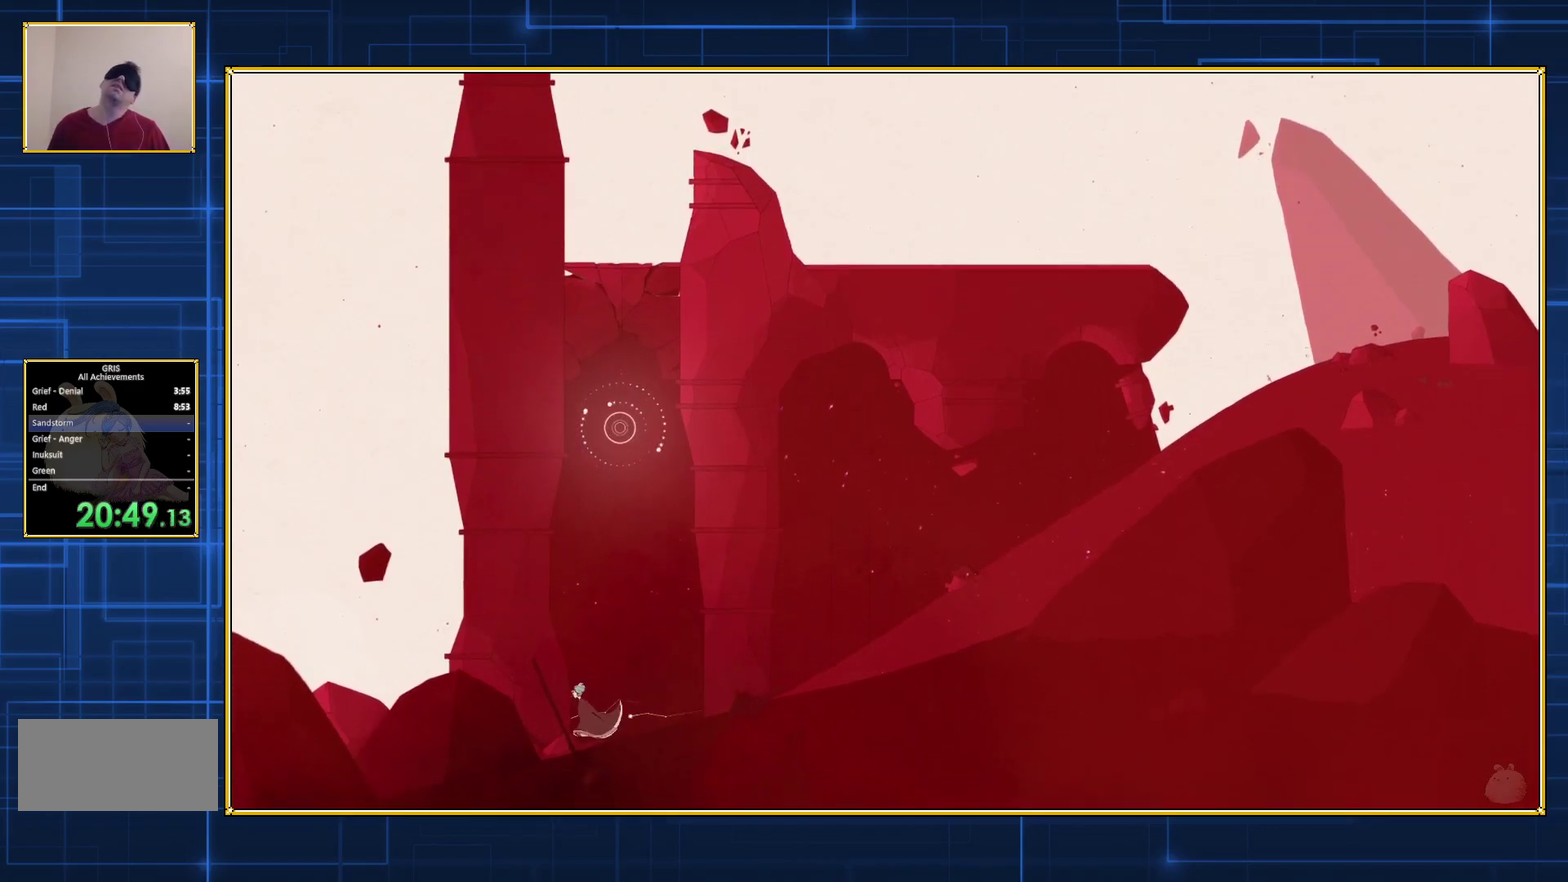
{"buttons": ["DPAD_LEFT"], "events": []}
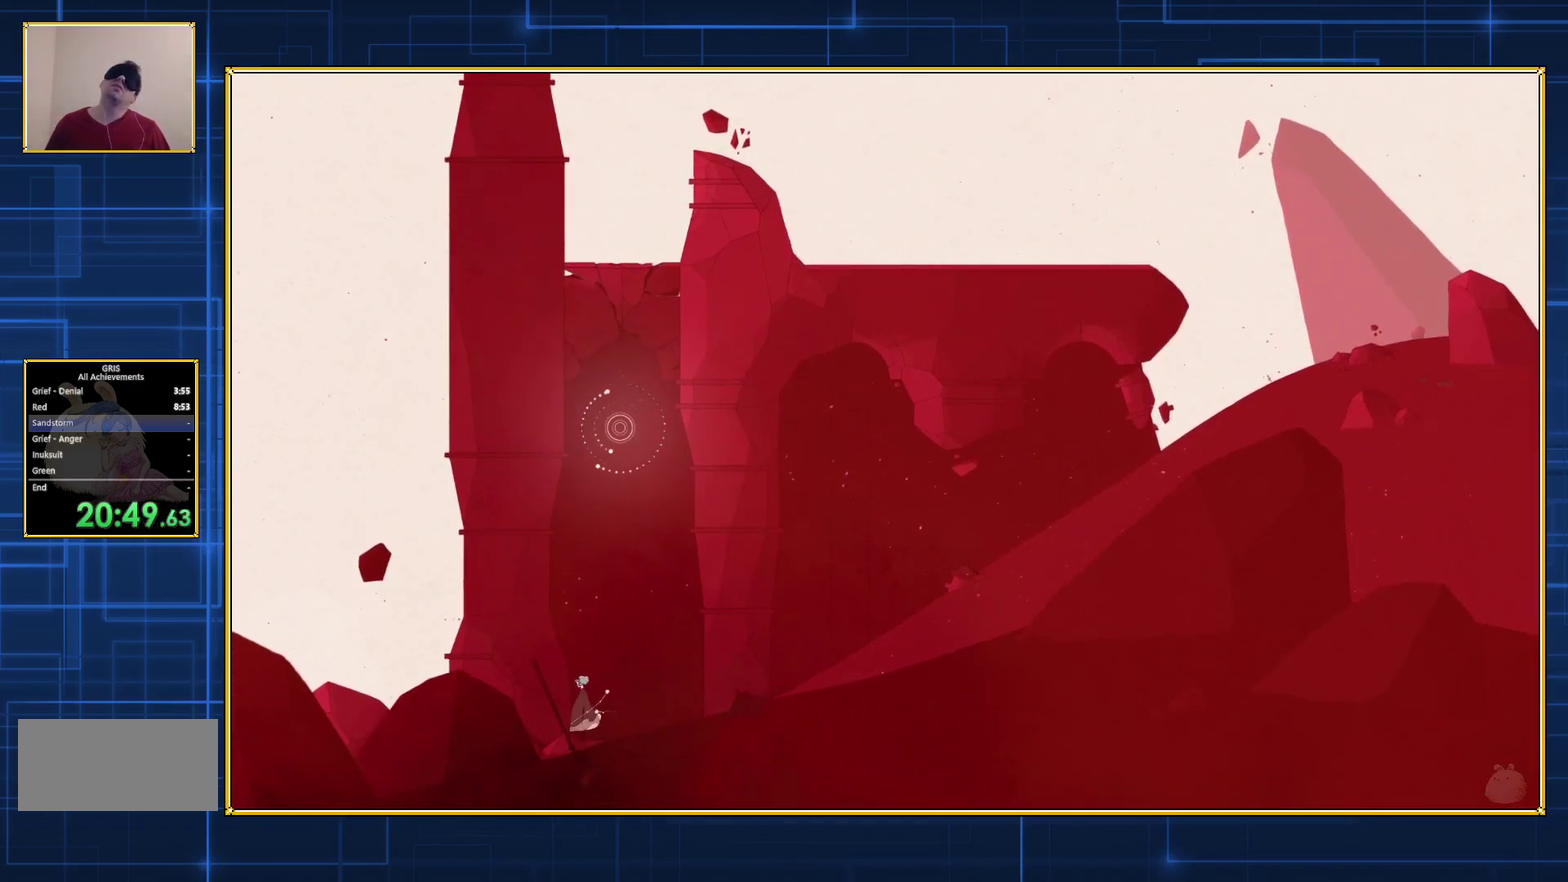
{"buttons": ["DPAD_RIGHT"], "events": [[217, "DPAD_LEFT", "up"], [367, "DPAD_RIGHT", "down"]]}
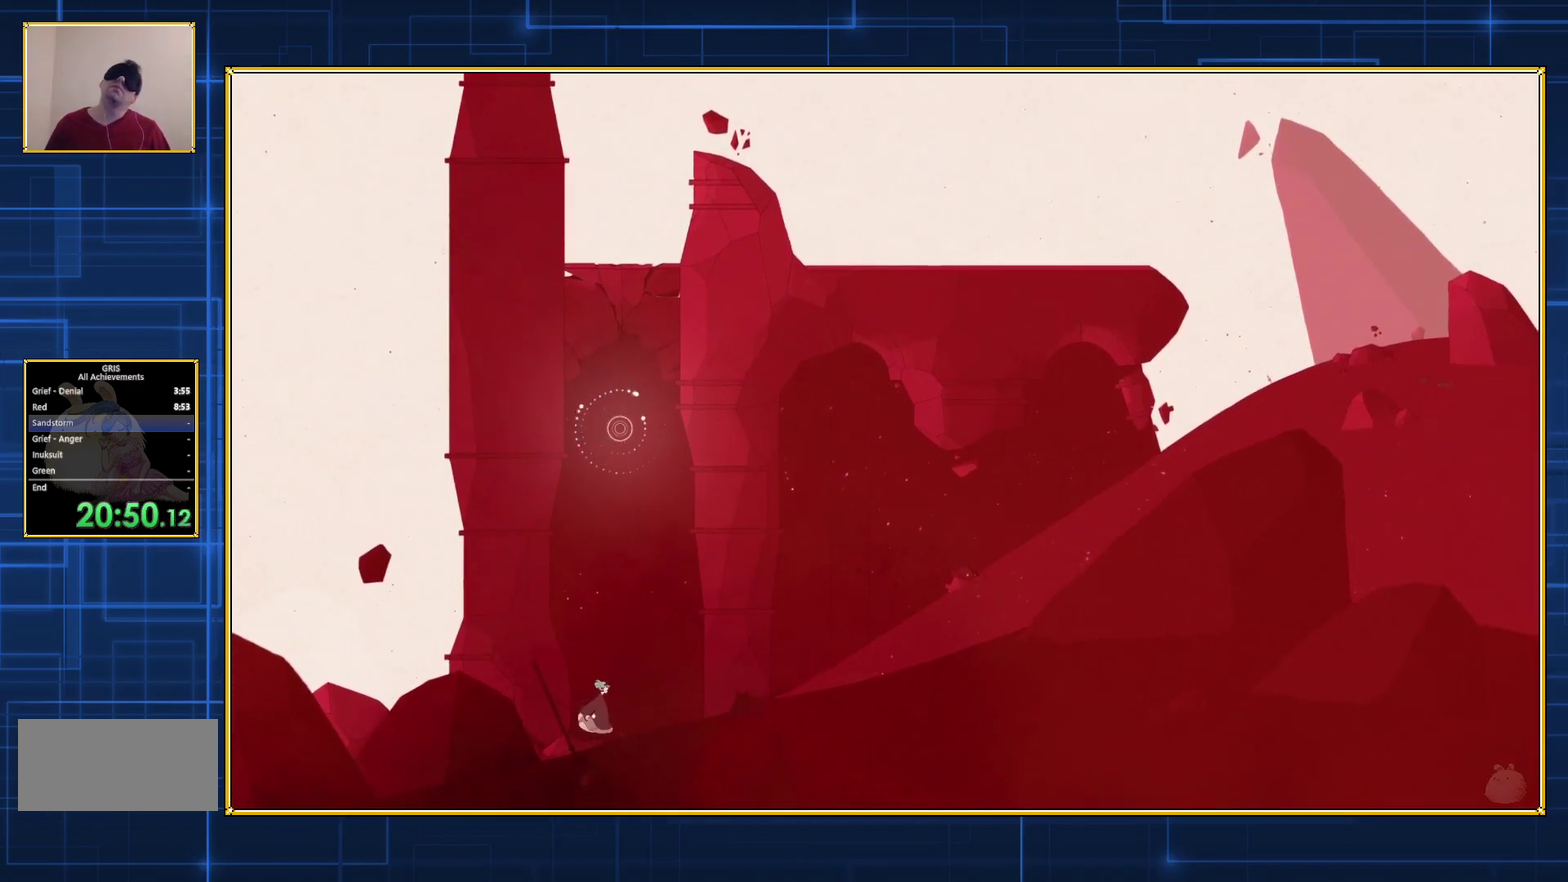
{"buttons": ["DPAD_RIGHT"], "events": []}
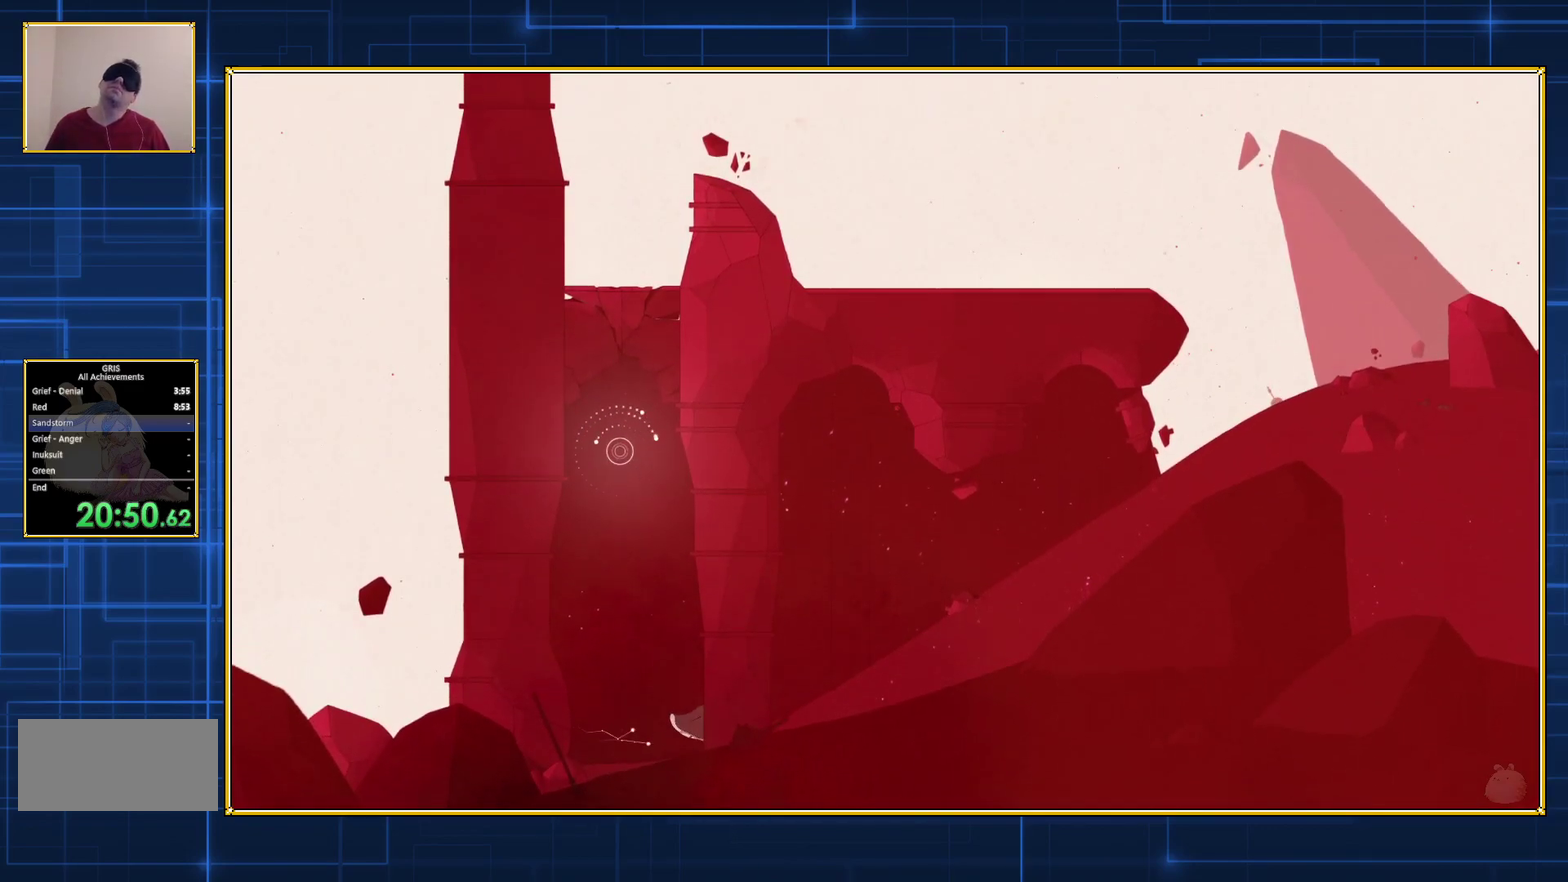
{"buttons": ["DPAD_RIGHT"], "events": []}
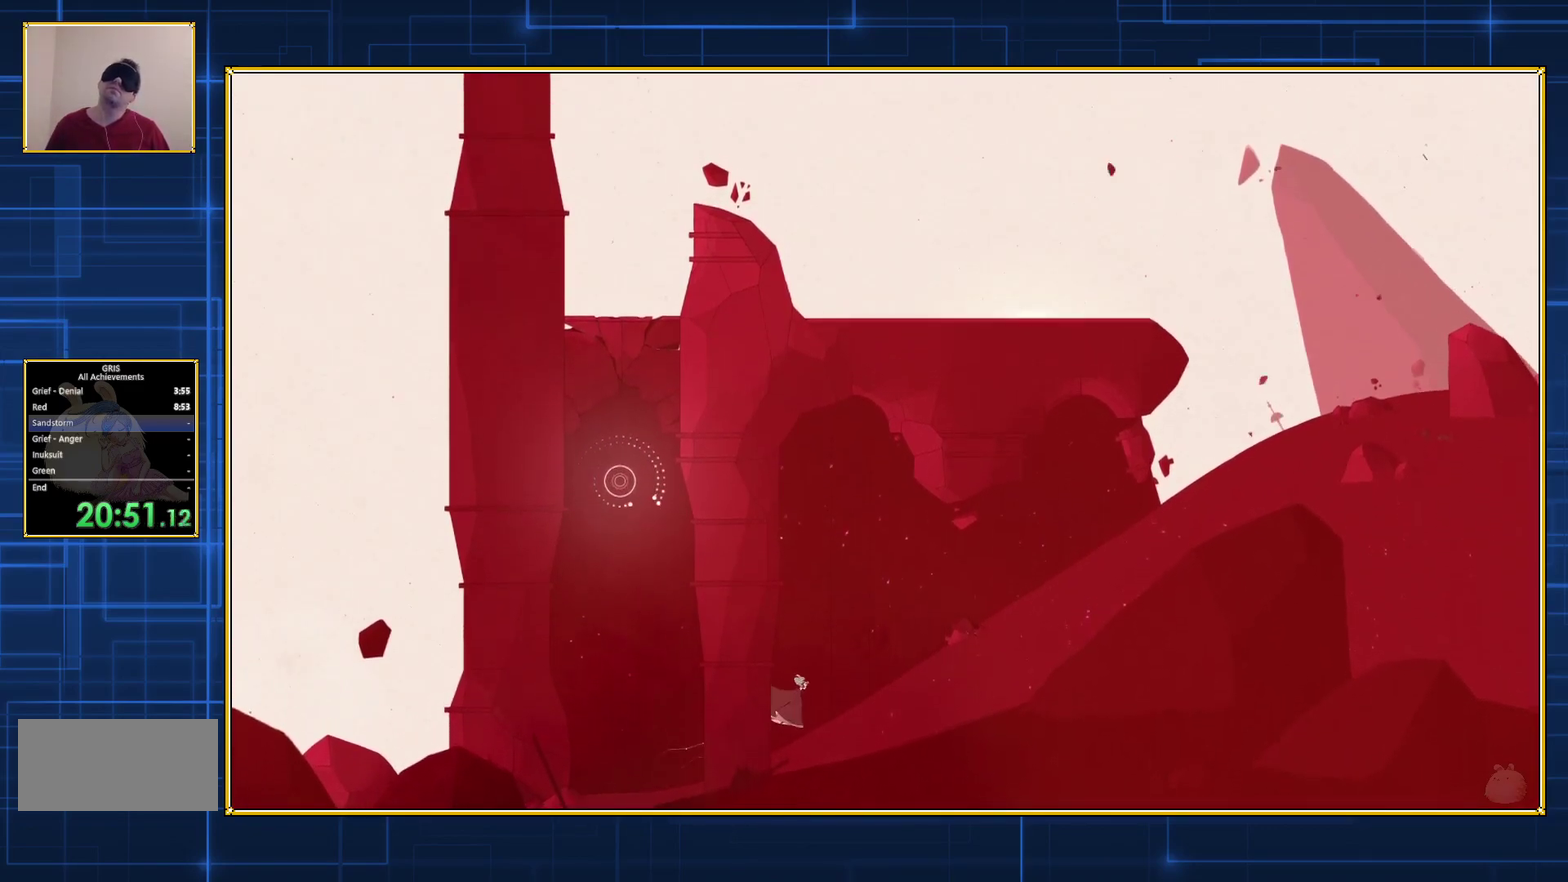
{"buttons": ["DPAD_RIGHT"], "events": []}
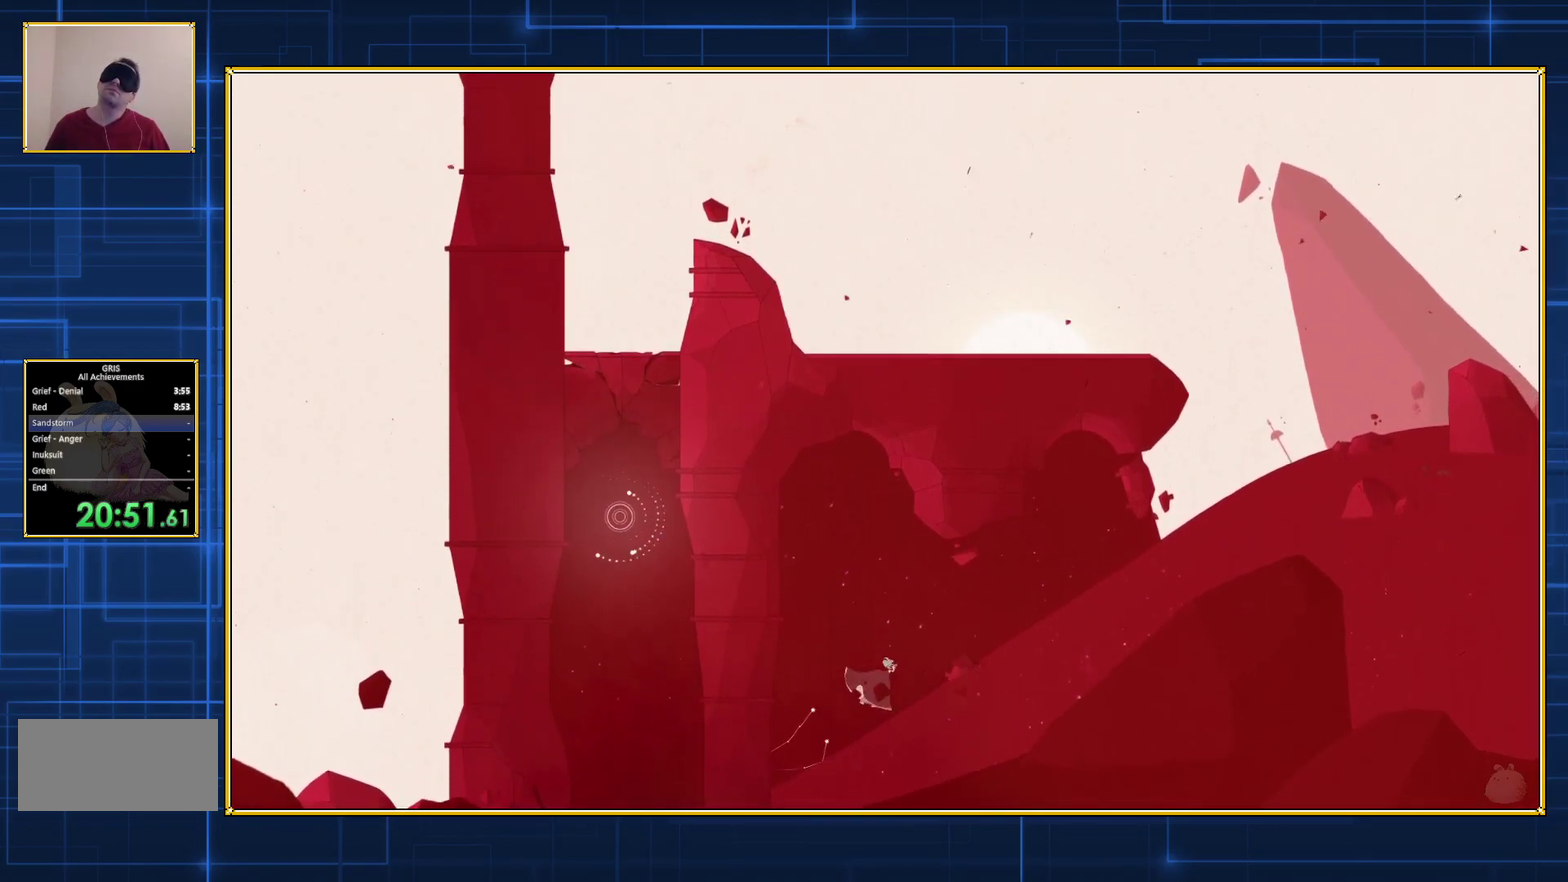
{"buttons": ["DPAD_RIGHT"], "events": []}
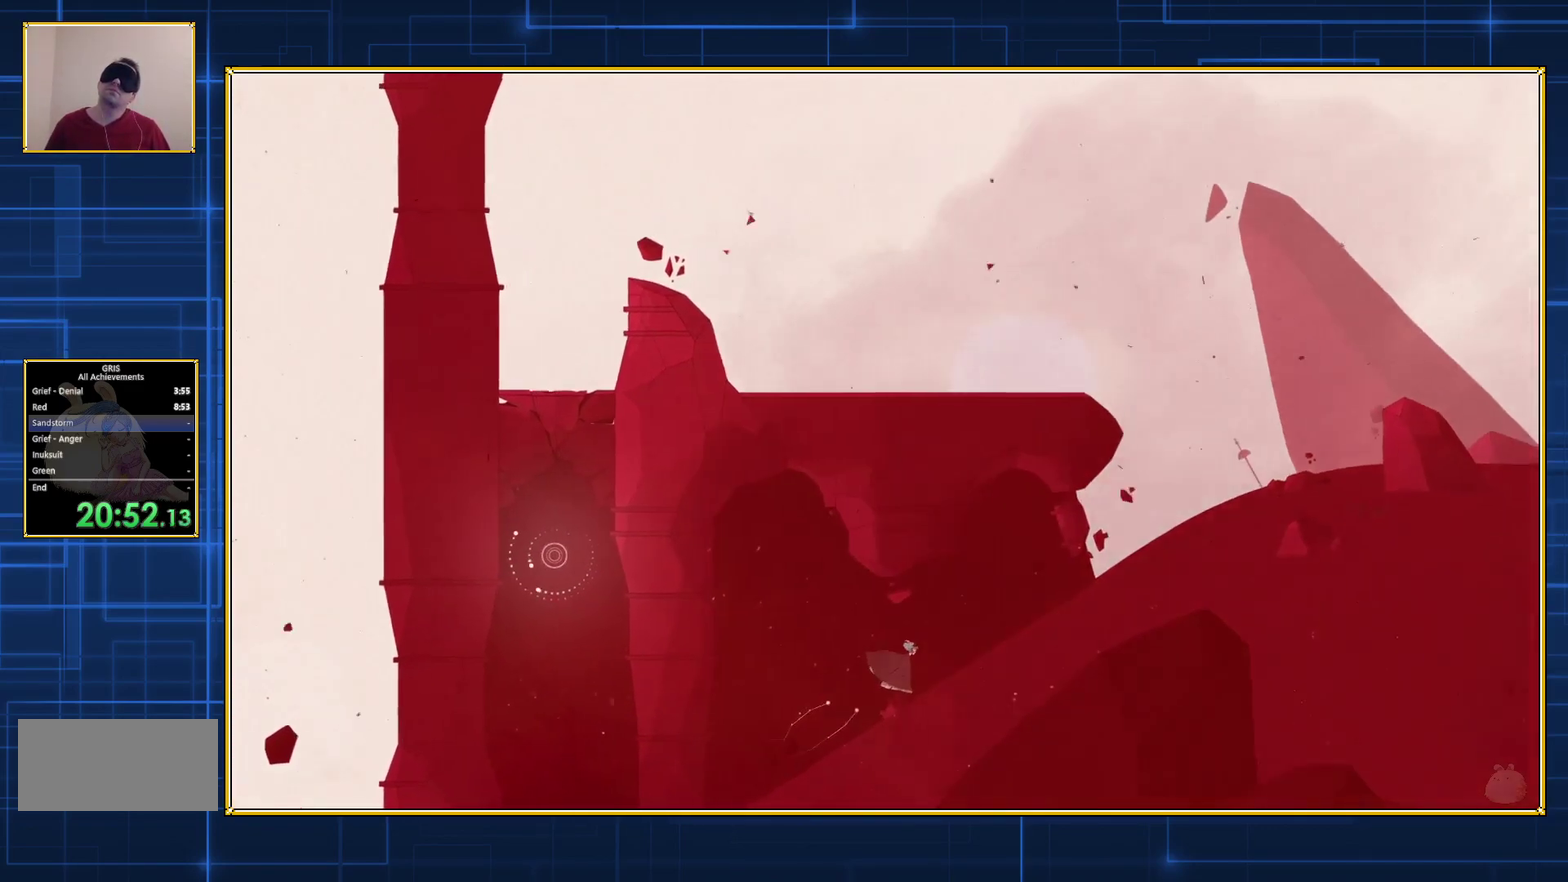
{"buttons": ["Y"], "events": [[150, "DPAD_RIGHT", "up"], [217, "Y", "down"]]}
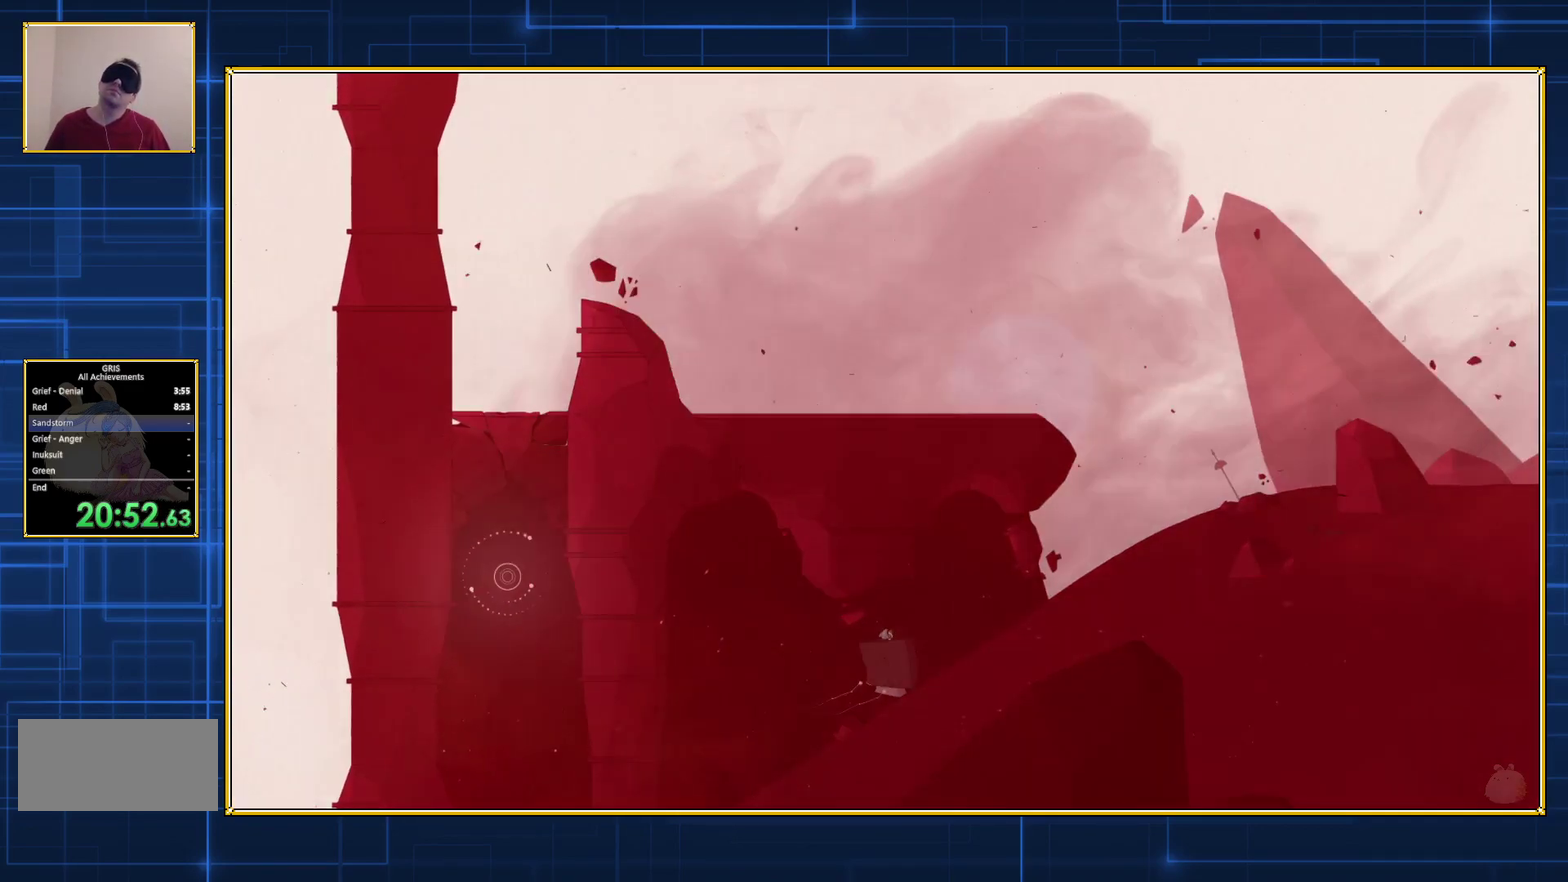
{"buttons": ["Y"], "events": []}
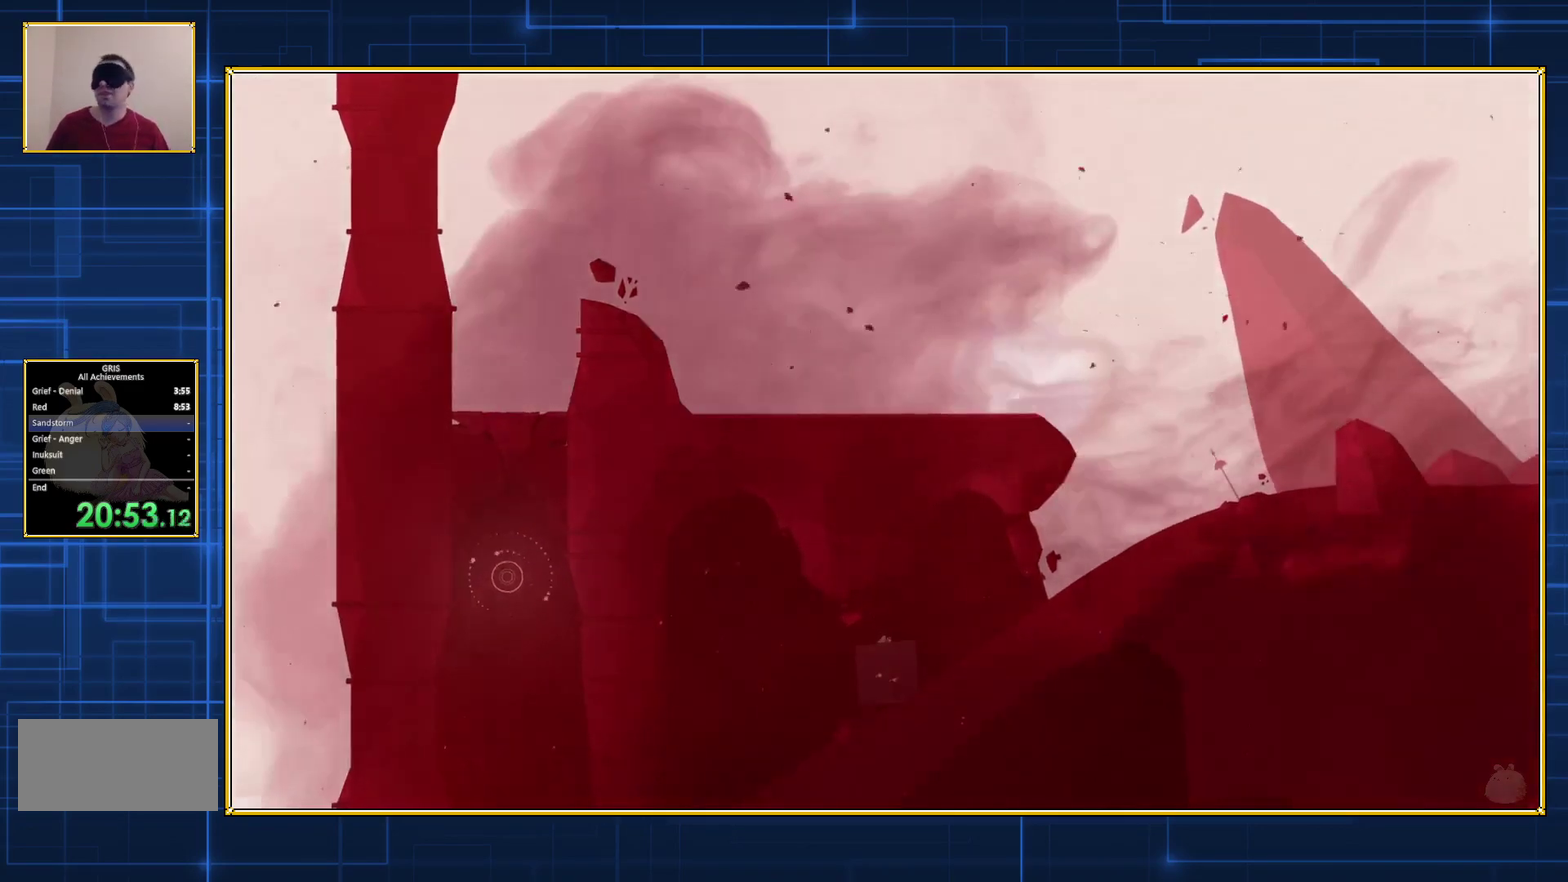
{"buttons": ["Y"], "events": []}
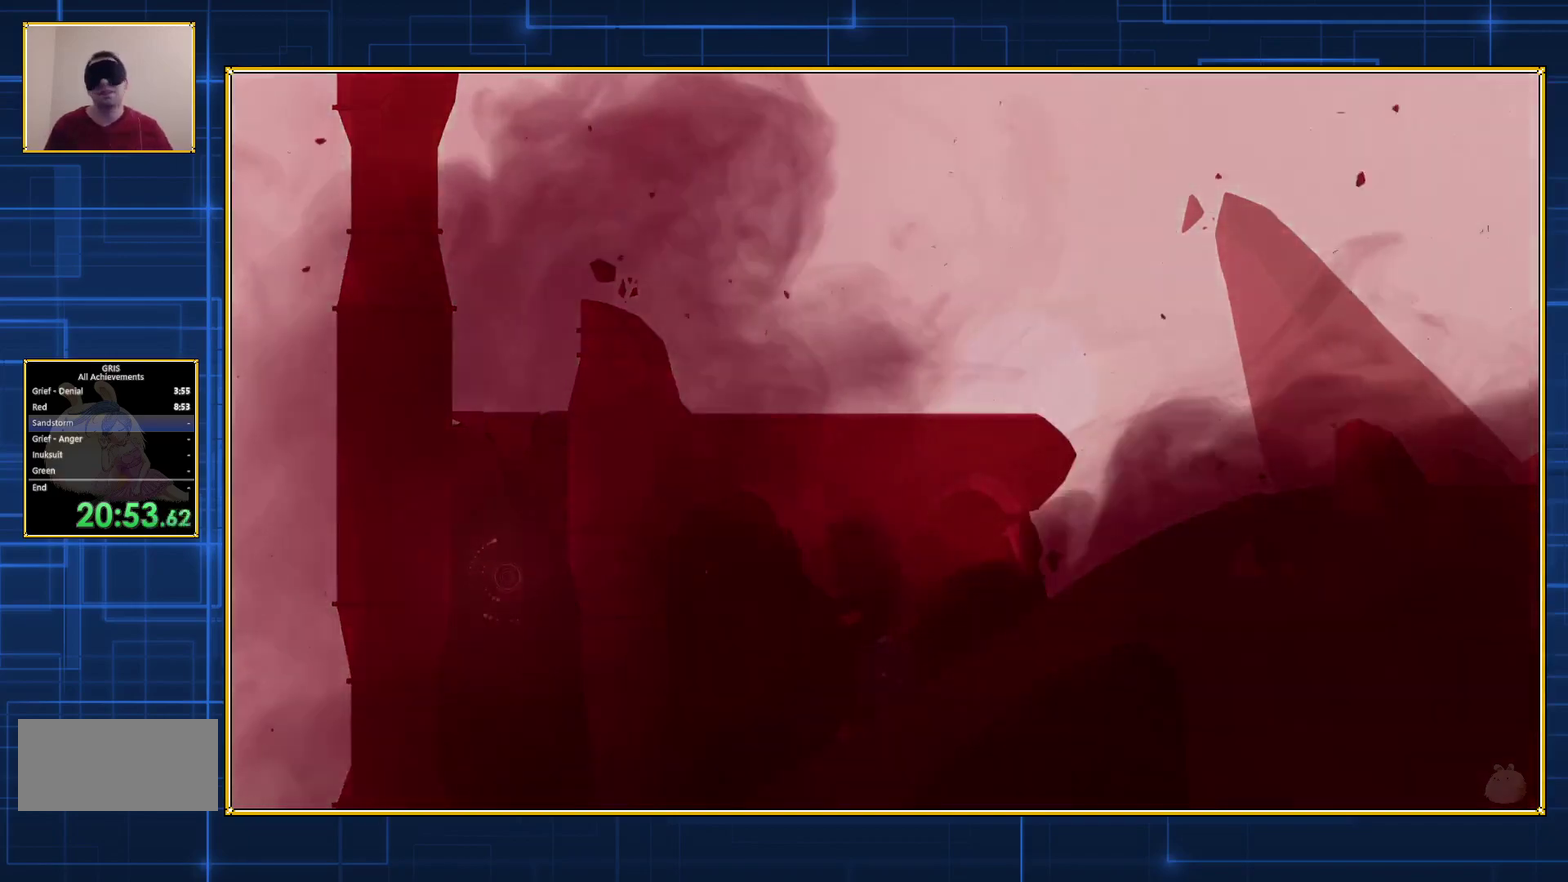
{"buttons": ["Y"], "events": []}
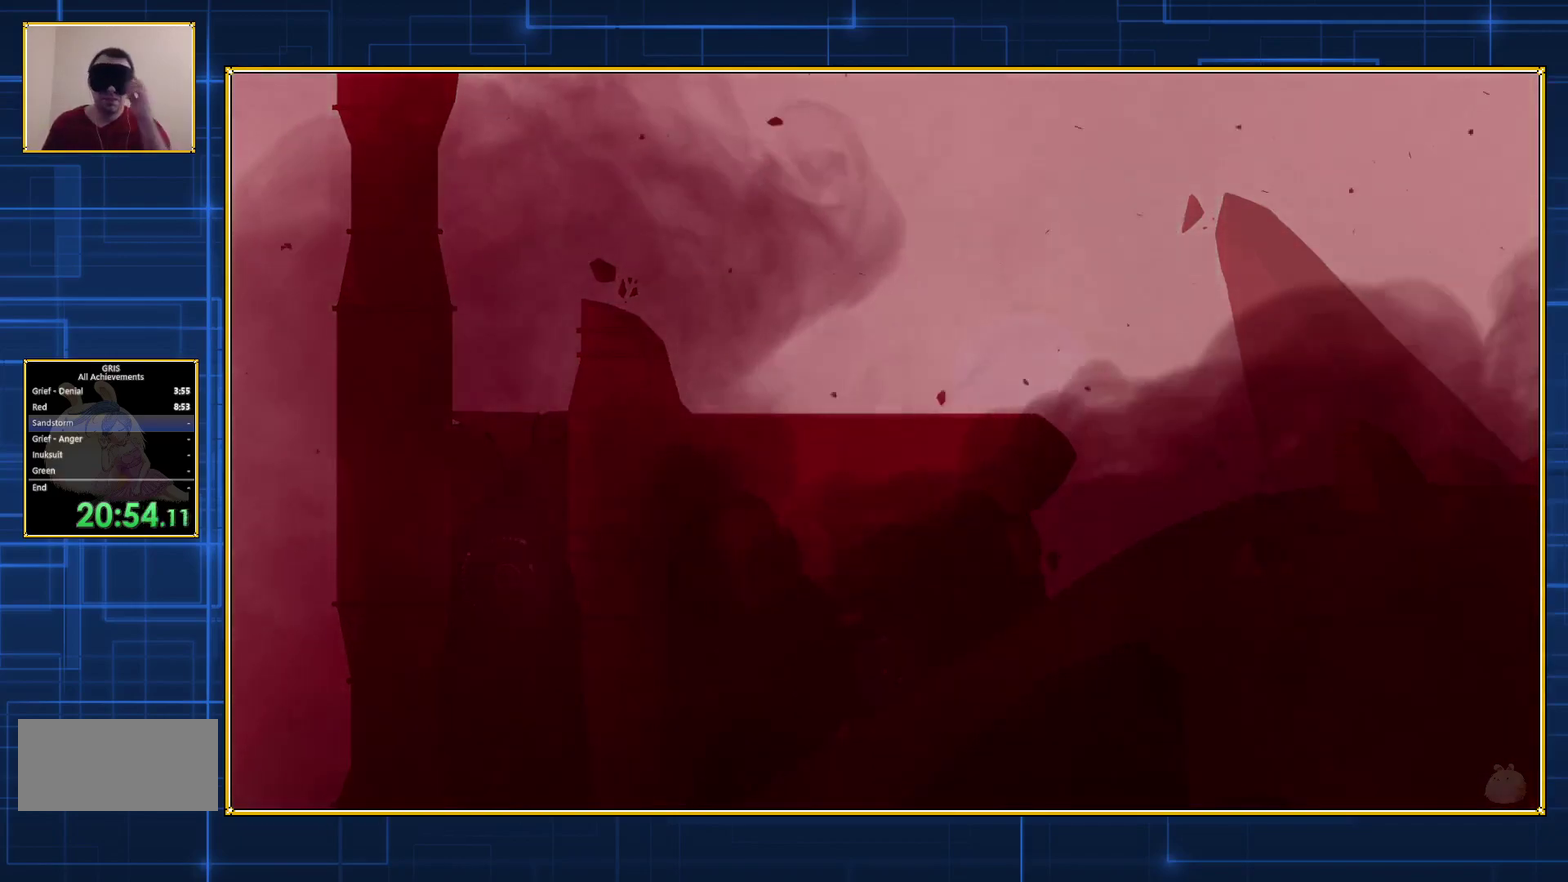
{"buttons": ["Y"], "events": []}
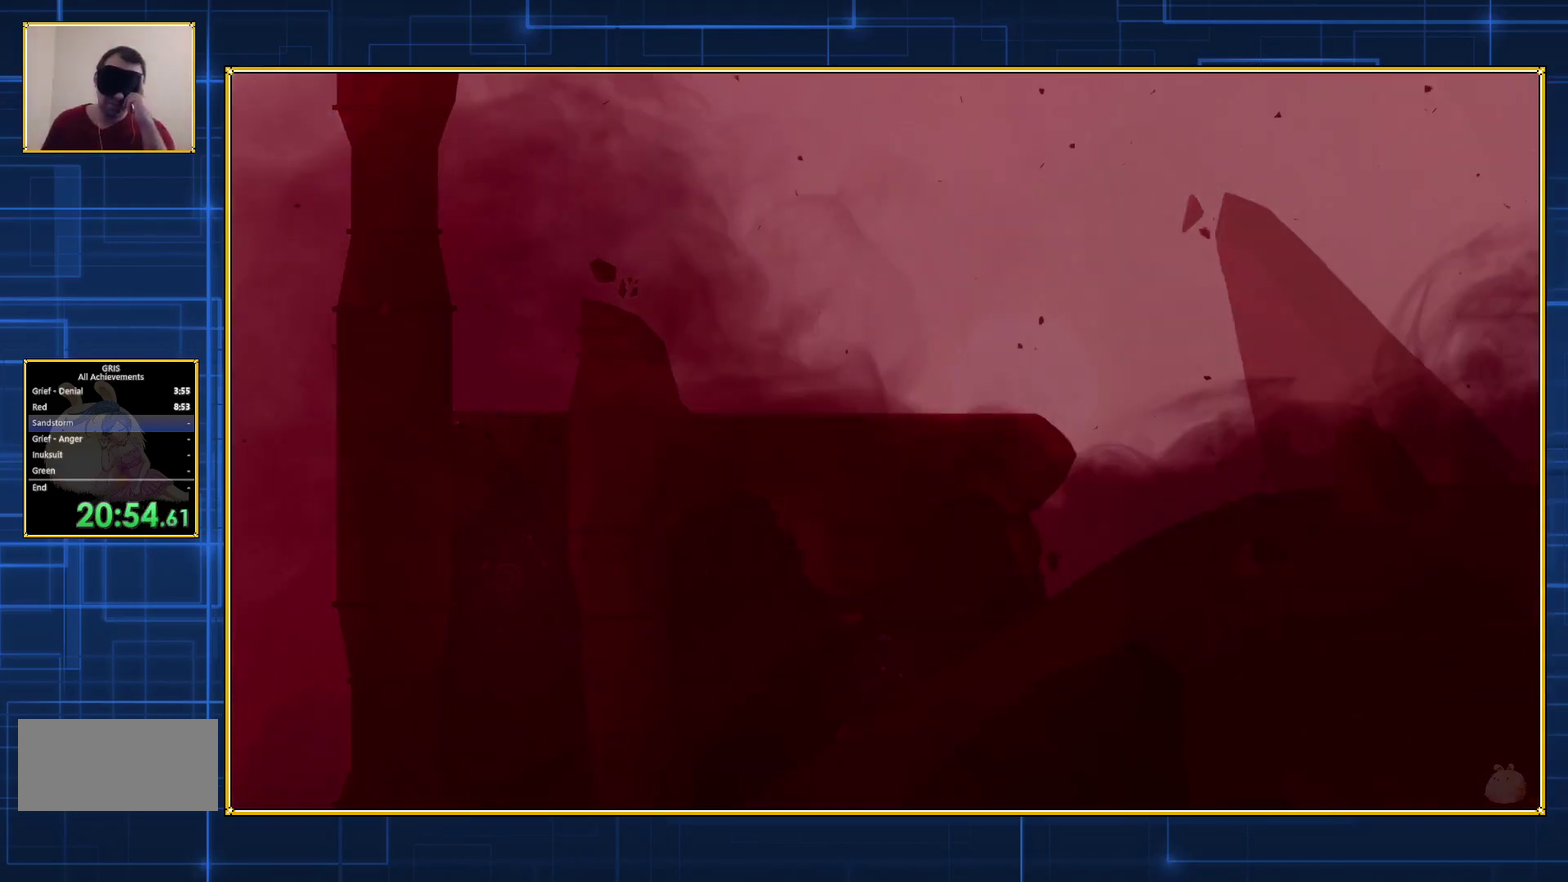
{"buttons": ["Y"], "events": []}
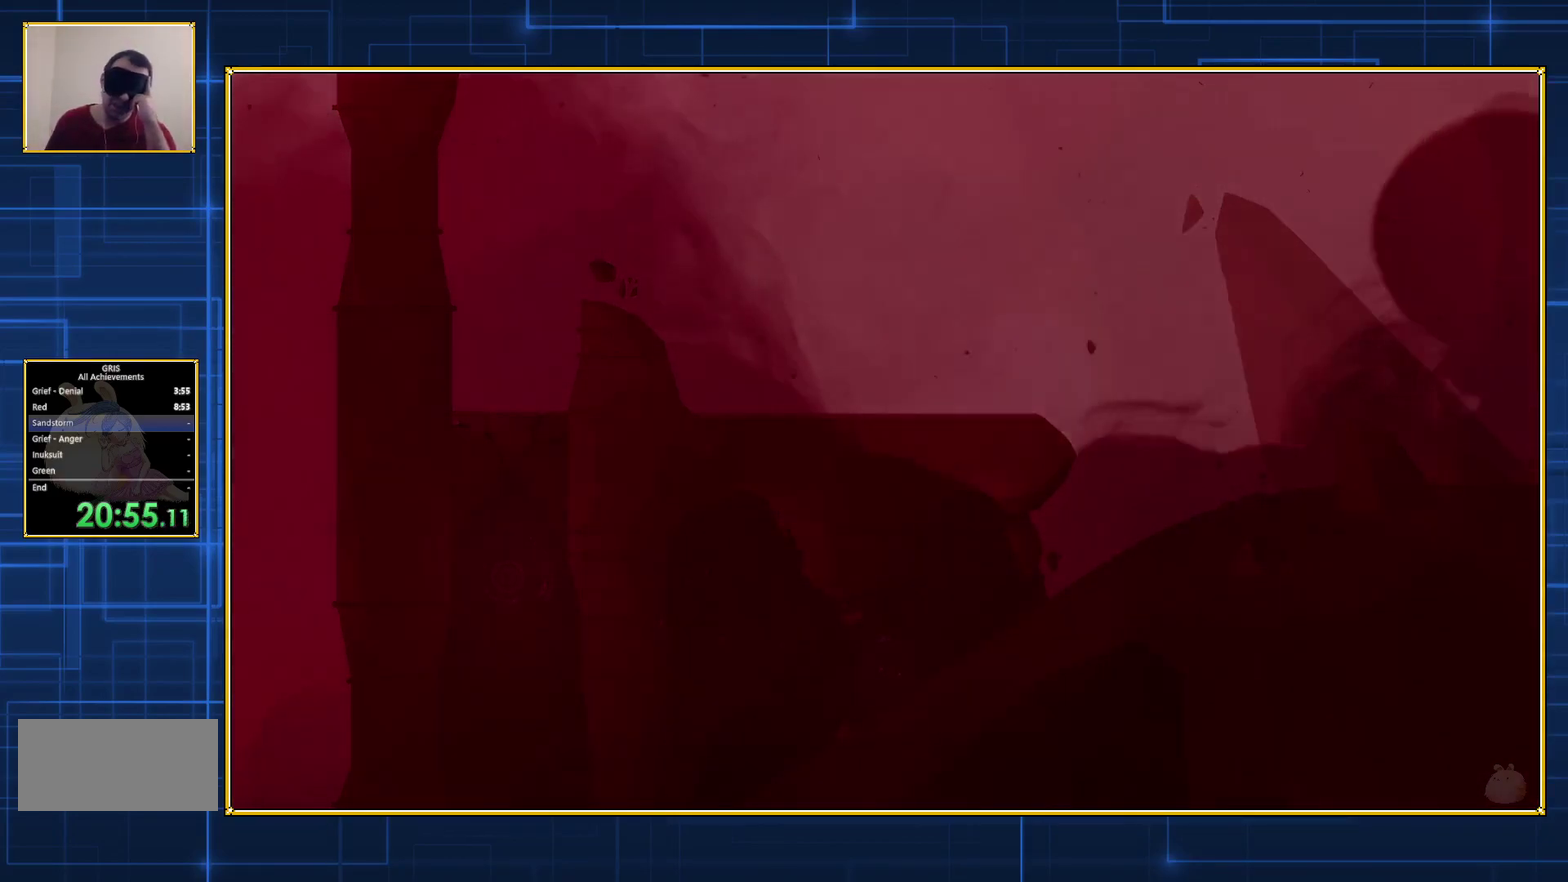
{"buttons": ["Y"], "events": []}